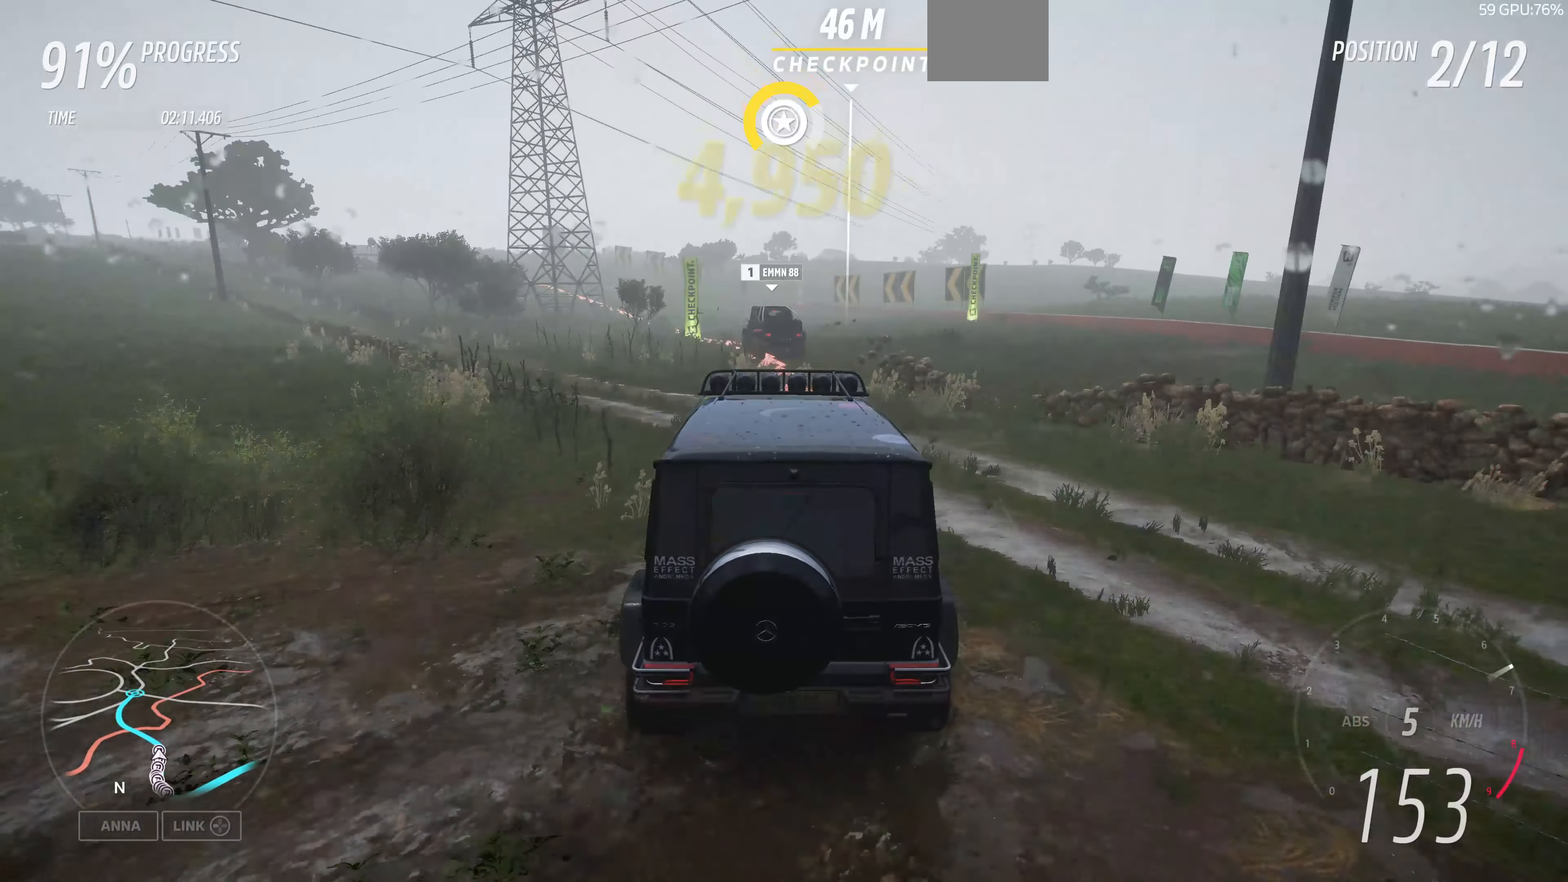
Gameplay with a controller (PlayStation layout); each line is a JSON object with the inputs held at the frame after it. "events" lists button and stick changes between this image and that frame as [ms after this image, input, new state], when the widget could be followed in between.
{"buttons": ["R2"], "left_stick": "up", "right_stick": "center", "events": [[267, "left_stick", "center"], [467, "left_stick", "up"]]}
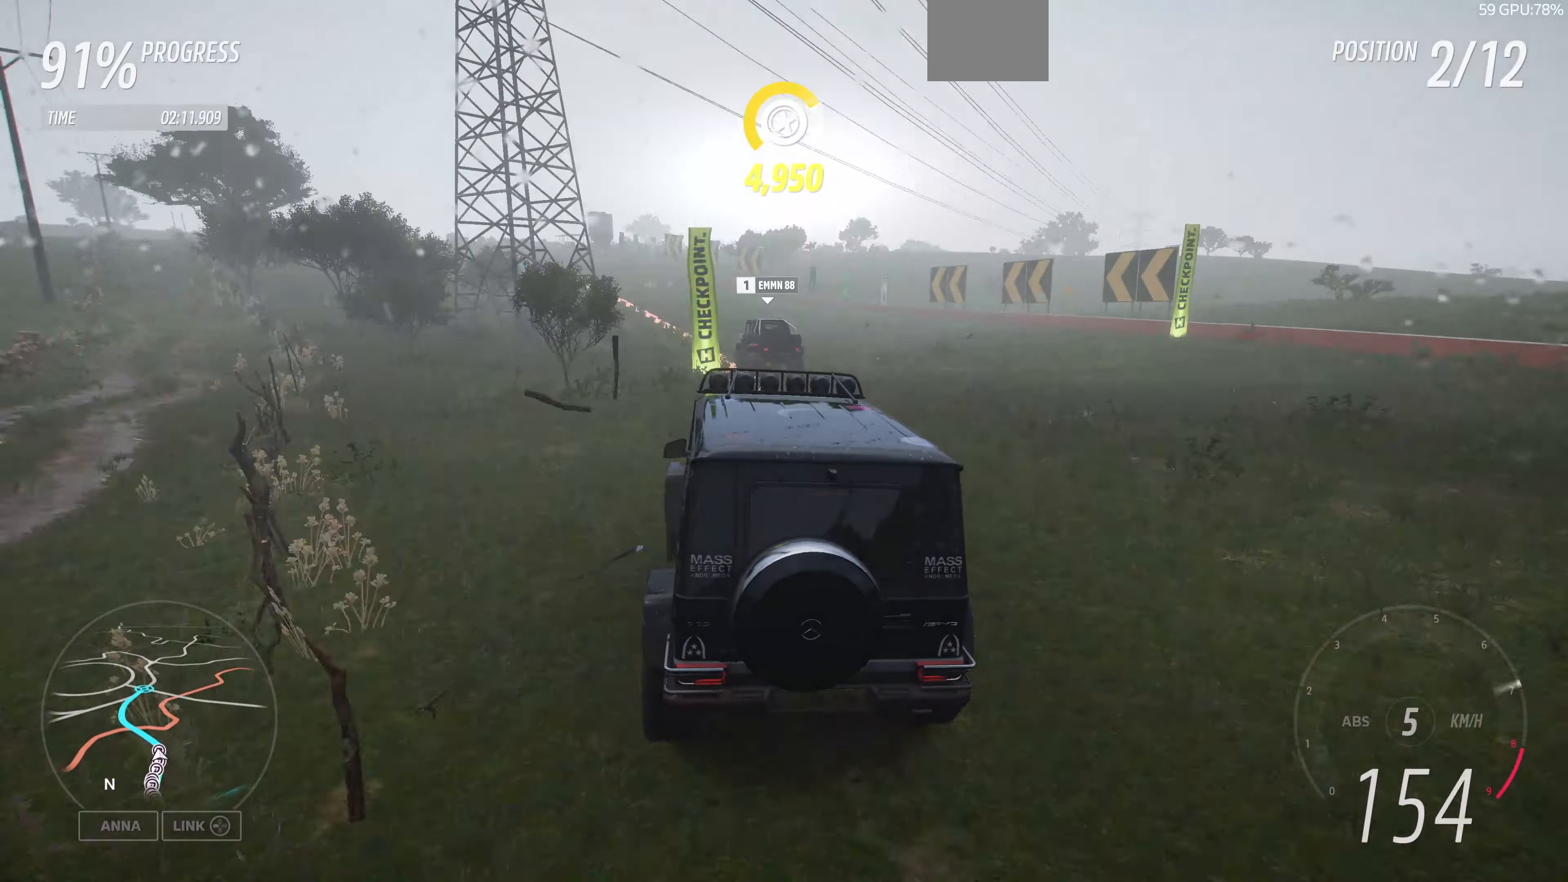
{"buttons": ["R2"], "left_stick": "up-left", "right_stick": "center", "events": [[334, "left_stick", "up-left"]]}
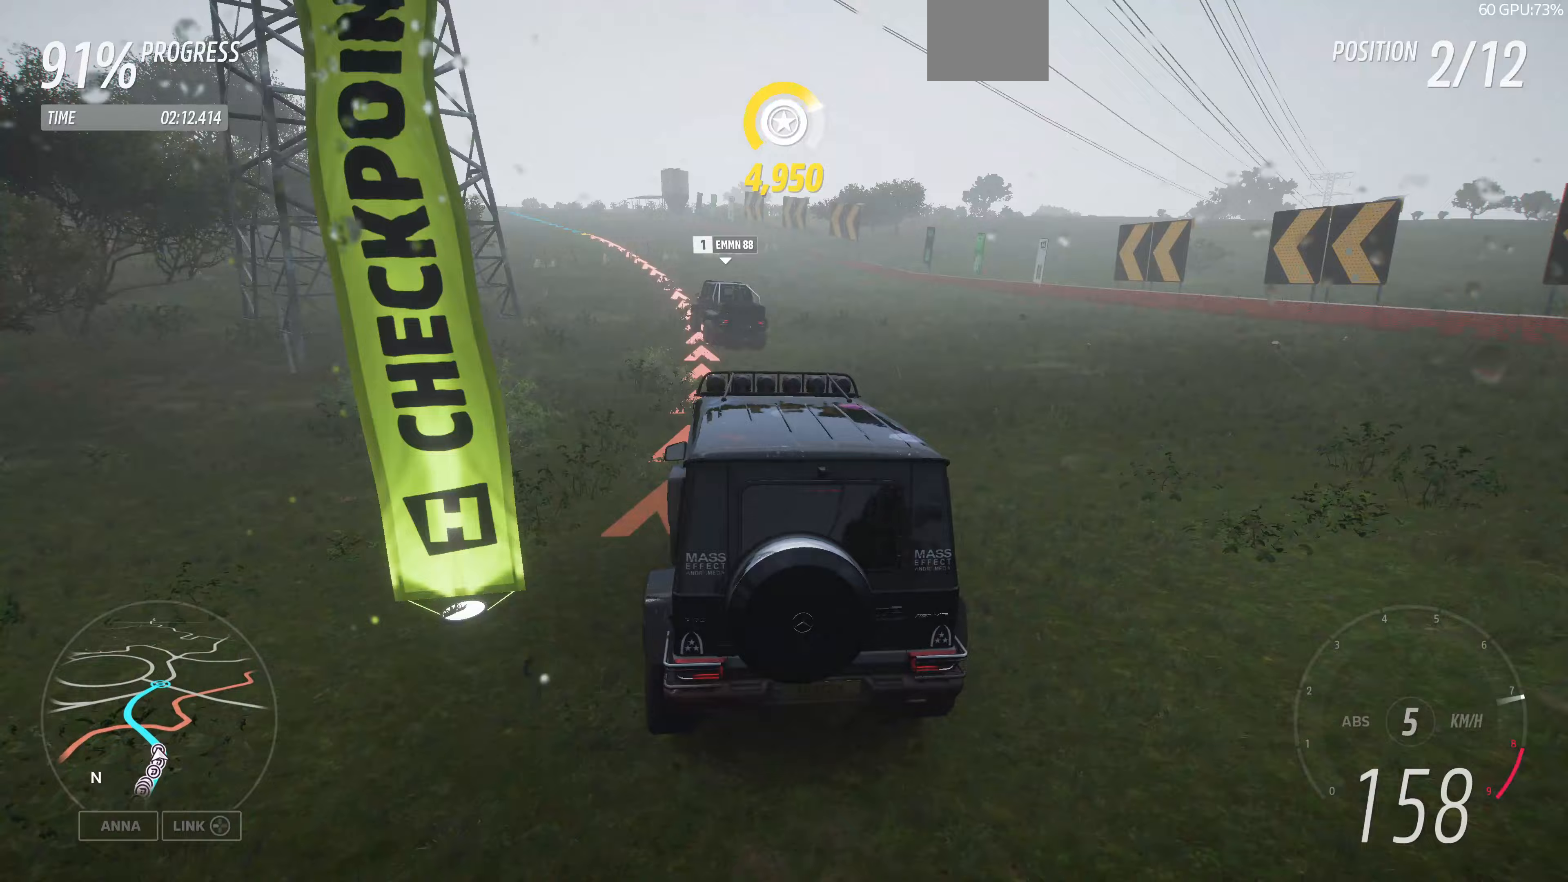
{"buttons": ["R2"], "left_stick": "up-left", "right_stick": "center", "events": []}
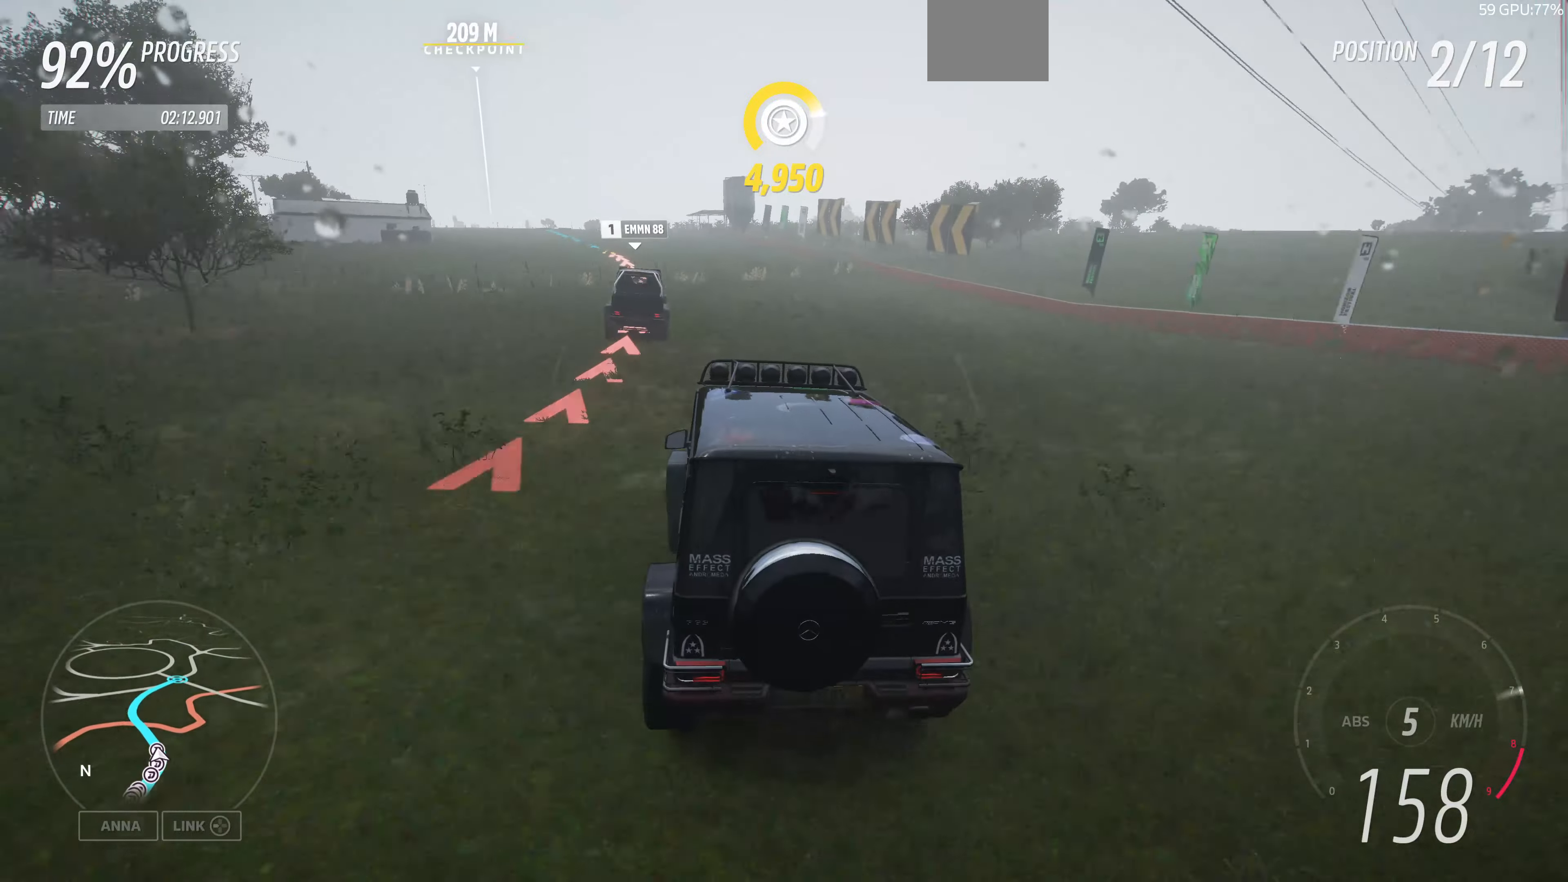
{"buttons": ["R2"], "left_stick": "center", "right_stick": "center", "events": [[33, "left_stick", "left"], [167, "left_stick", "up-left"], [500, "left_stick", "center"]]}
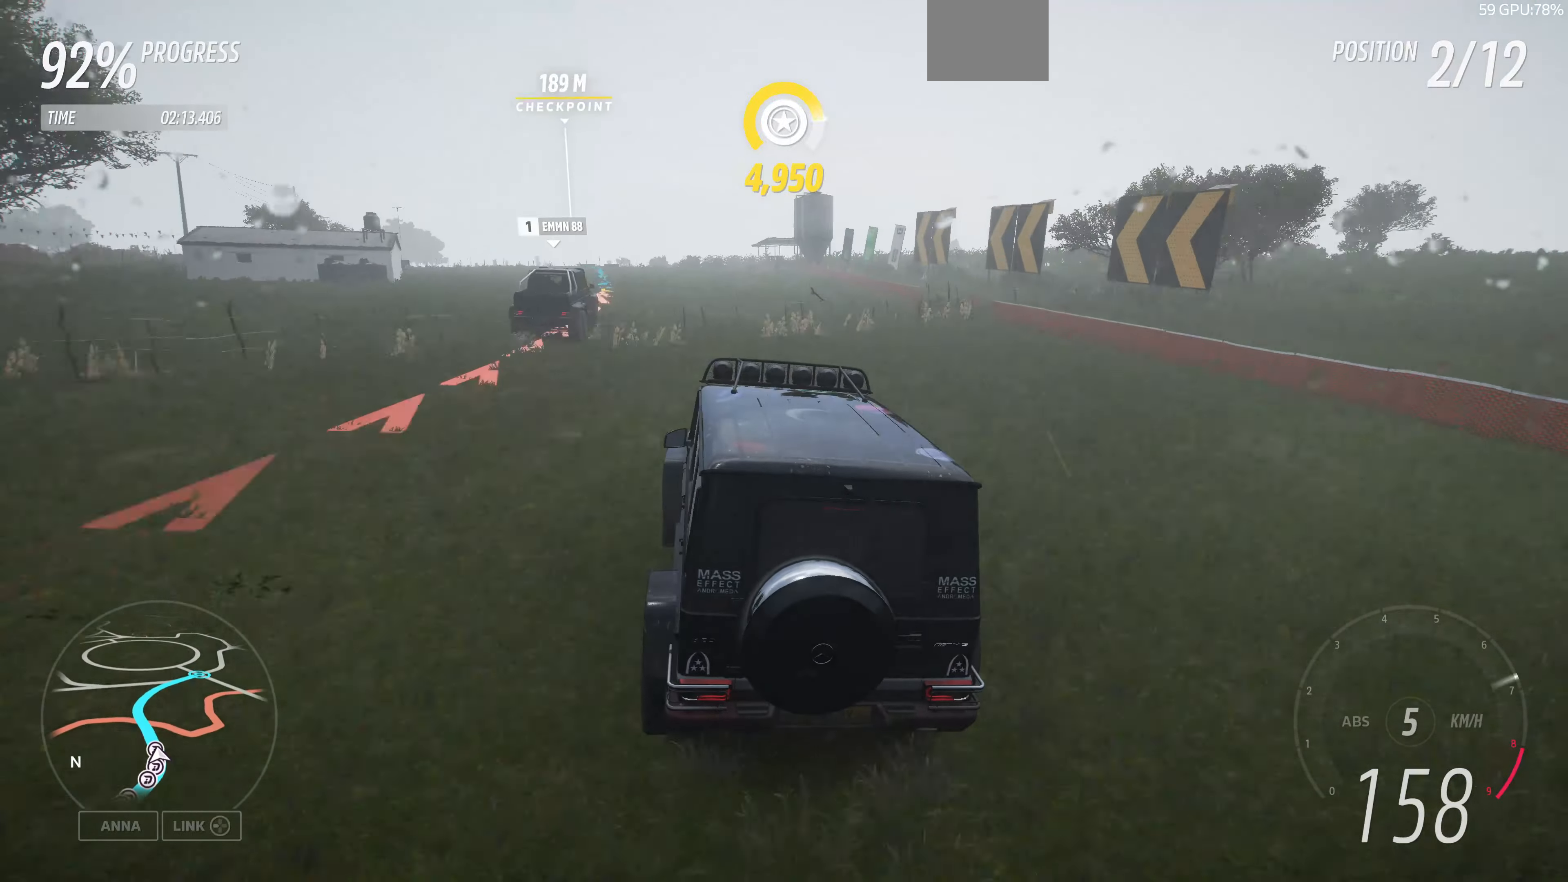
{"buttons": ["R2"], "left_stick": "up-left", "right_stick": "center", "events": [[133, "left_stick", "left"], [200, "left_stick", "up-left"], [333, "left_stick", "up"], [433, "left_stick", "up-left"]]}
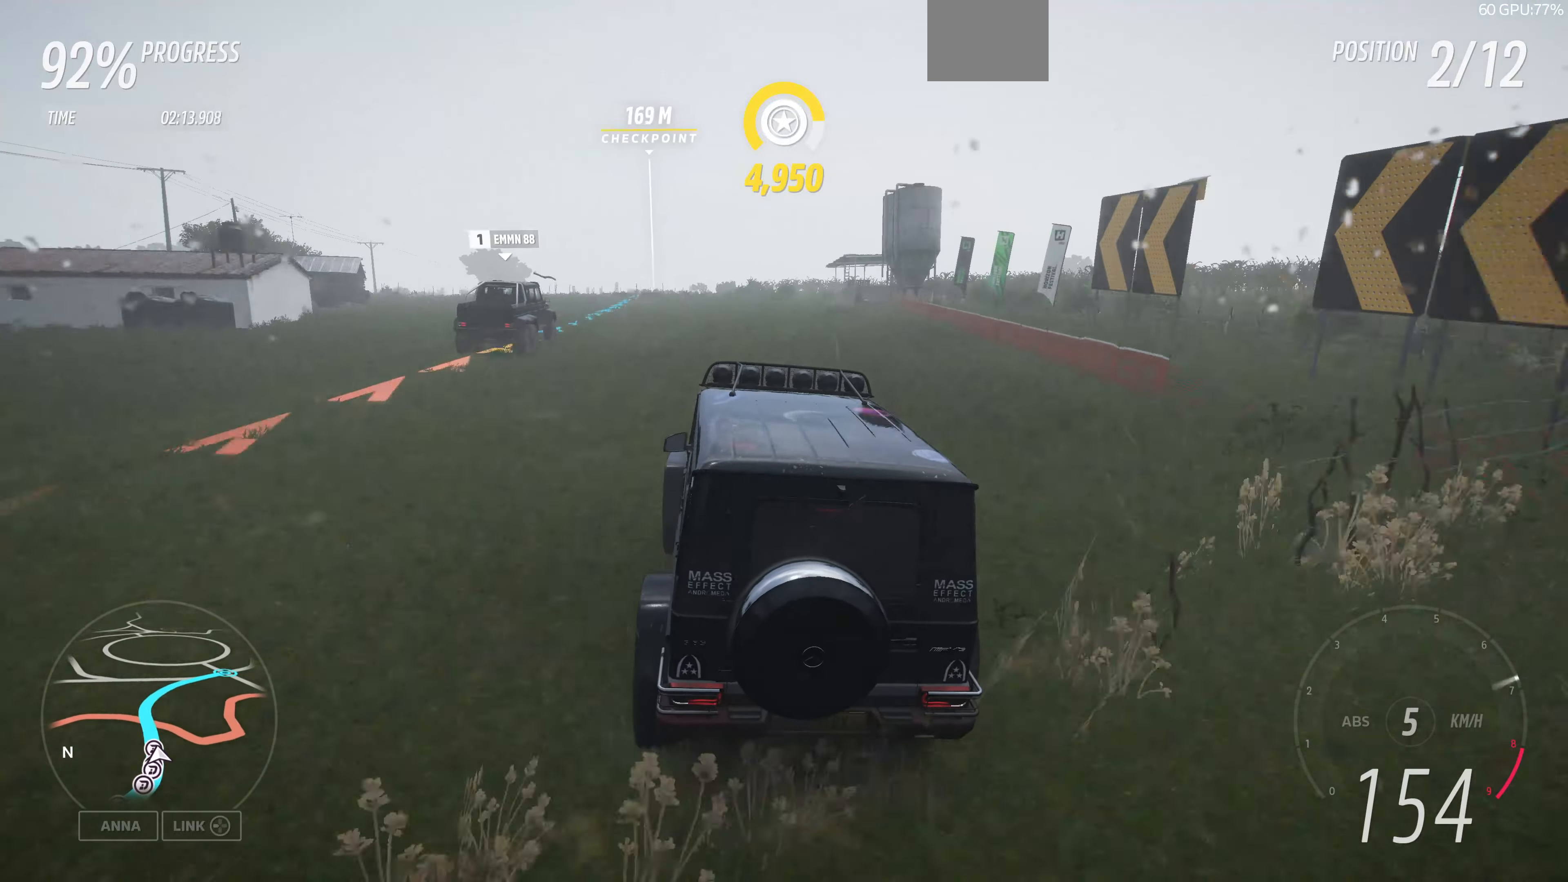
{"buttons": ["R2"], "left_stick": "up-left", "right_stick": "center", "events": []}
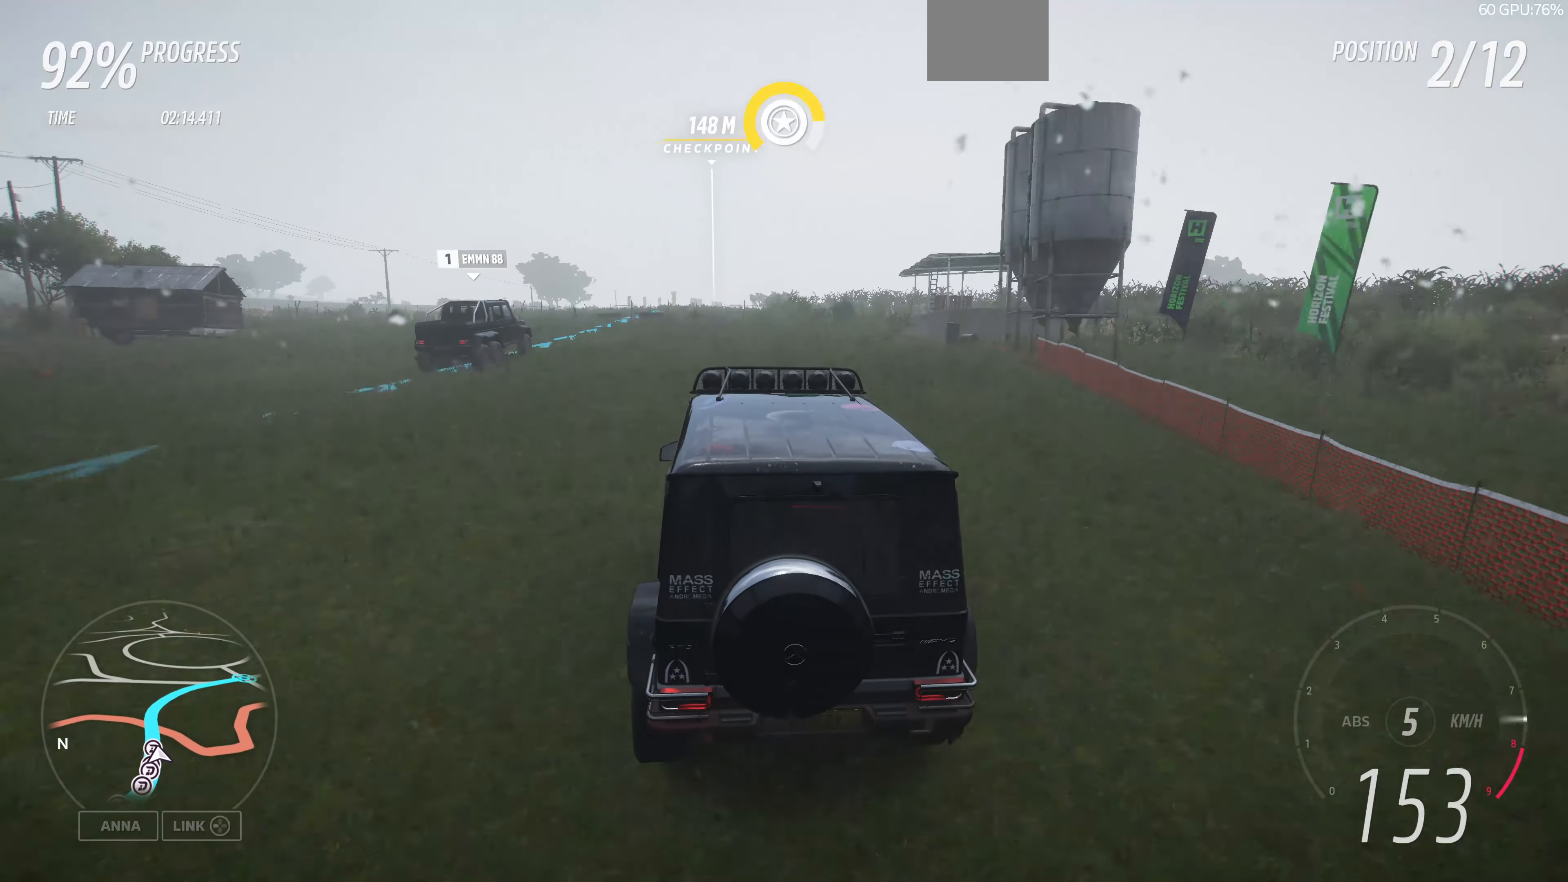
{"buttons": ["R2"], "left_stick": "center", "right_stick": "center", "events": [[100, "left_stick", "center"]]}
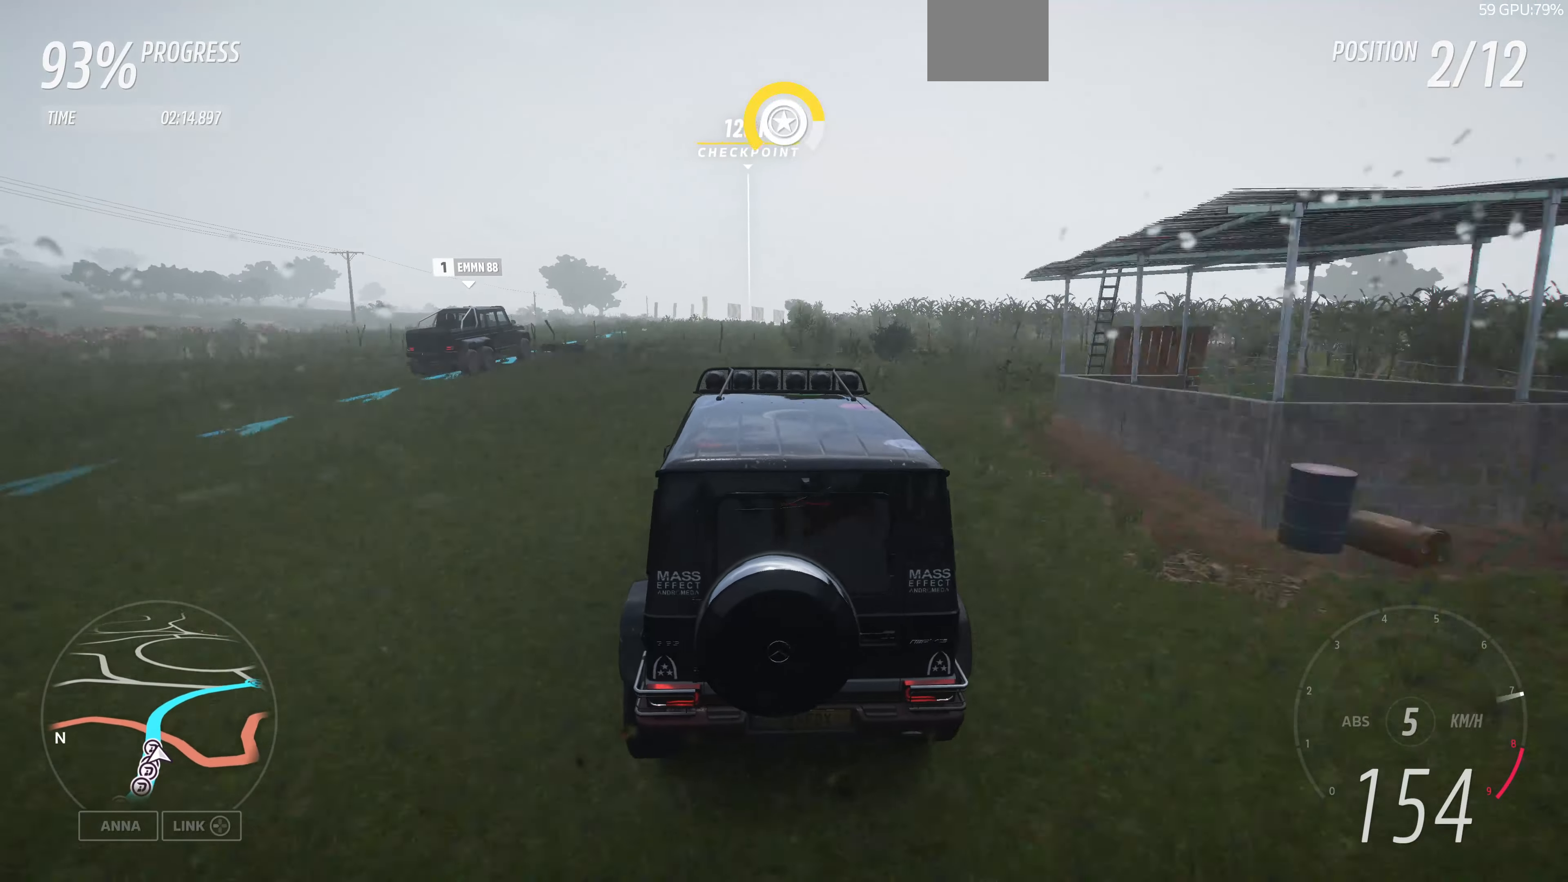
{"buttons": ["R2"], "left_stick": "left", "right_stick": "center", "events": [[200, "left_stick", "left"]]}
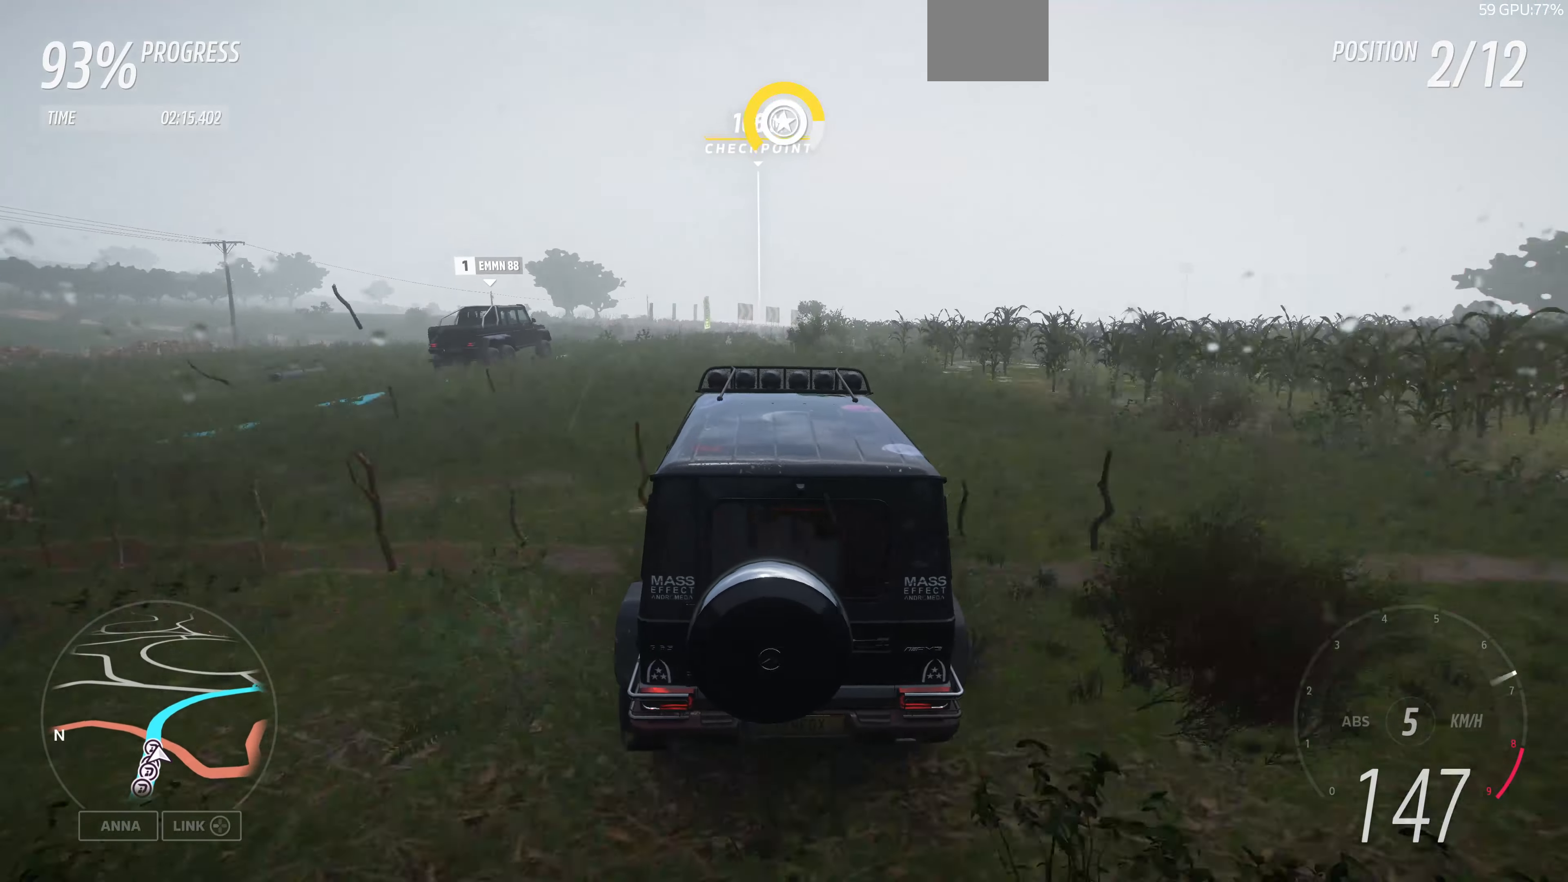
{"buttons": ["R2"], "left_stick": "up-right", "right_stick": "center", "events": [[33, "left_stick", "center"], [167, "left_stick", "left"], [267, "left_stick", "center"], [500, "left_stick", "up-right"]]}
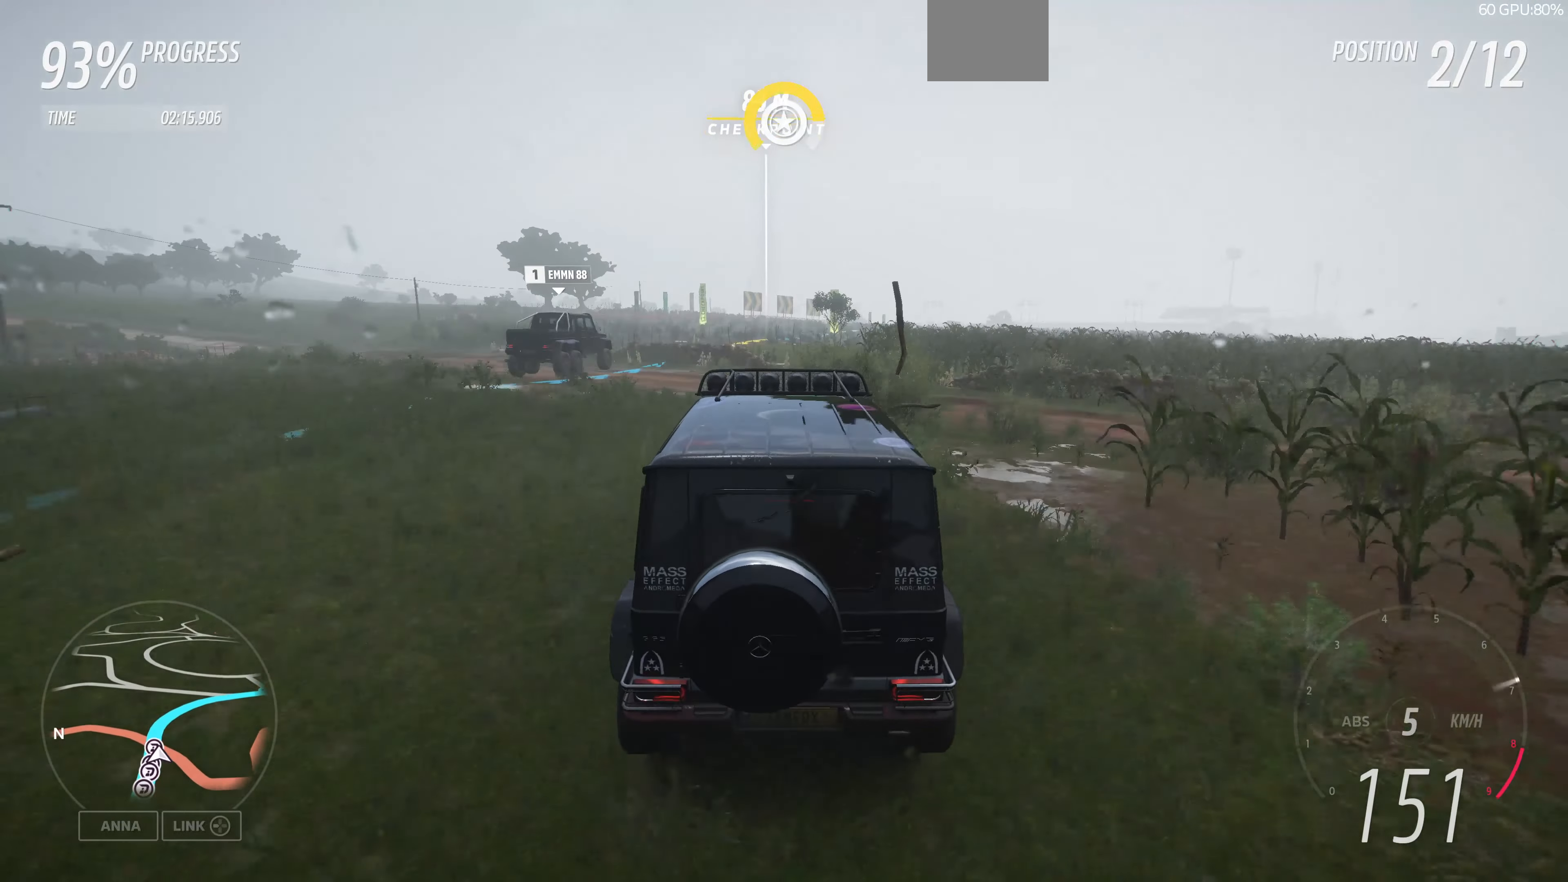
{"buttons": ["R2"], "left_stick": "up", "right_stick": "center", "events": [[267, "left_stick", "up"]]}
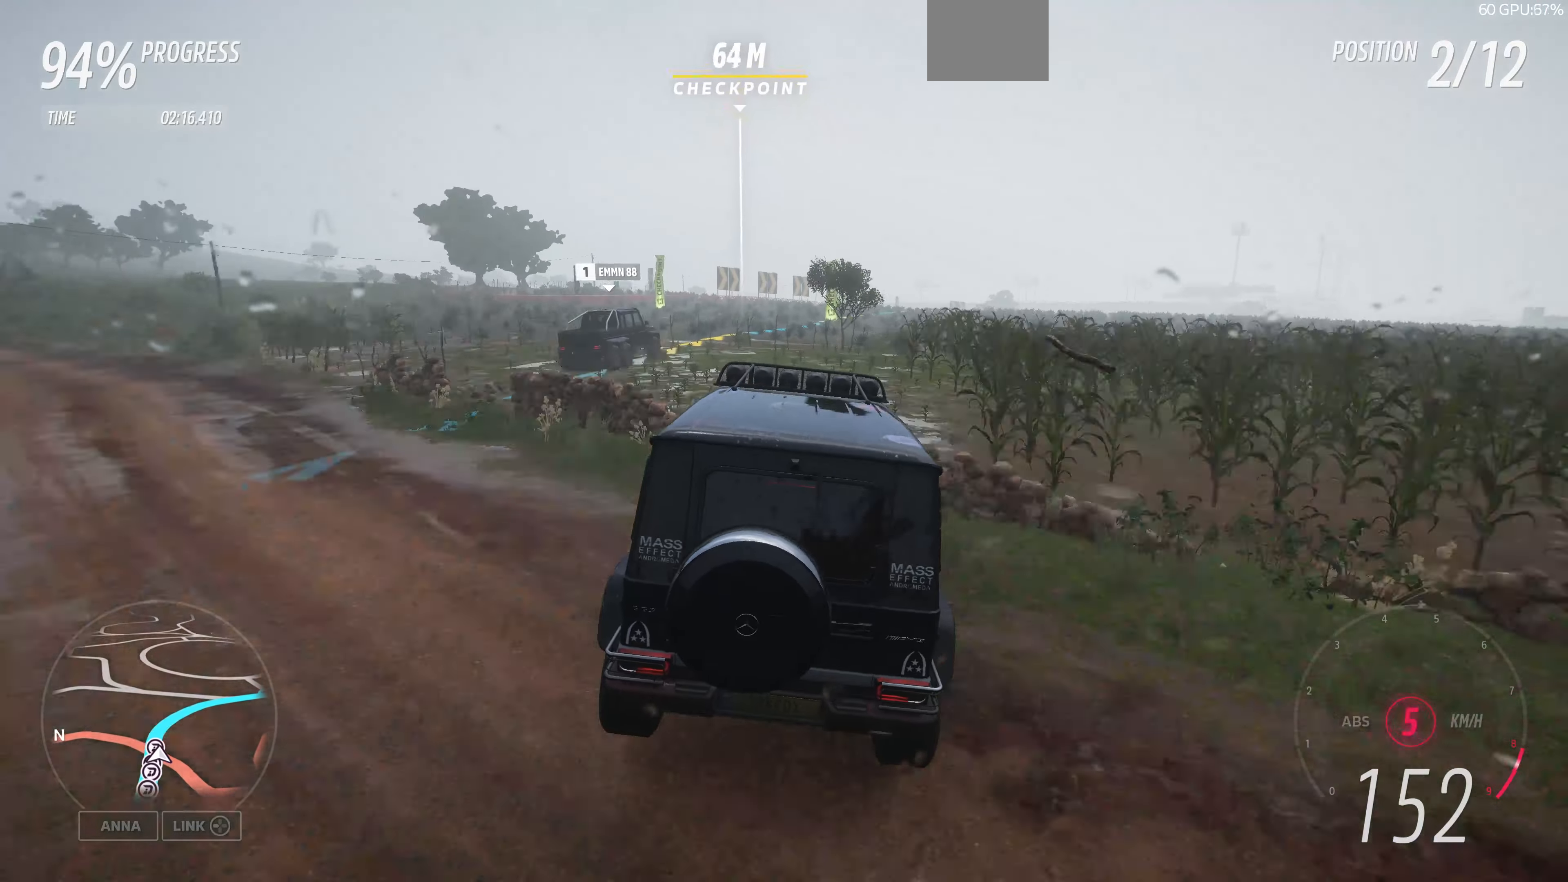
{"buttons": ["R2"], "left_stick": "up", "right_stick": "center", "events": [[33, "left_stick", "up-right"], [167, "left_stick", "up"]]}
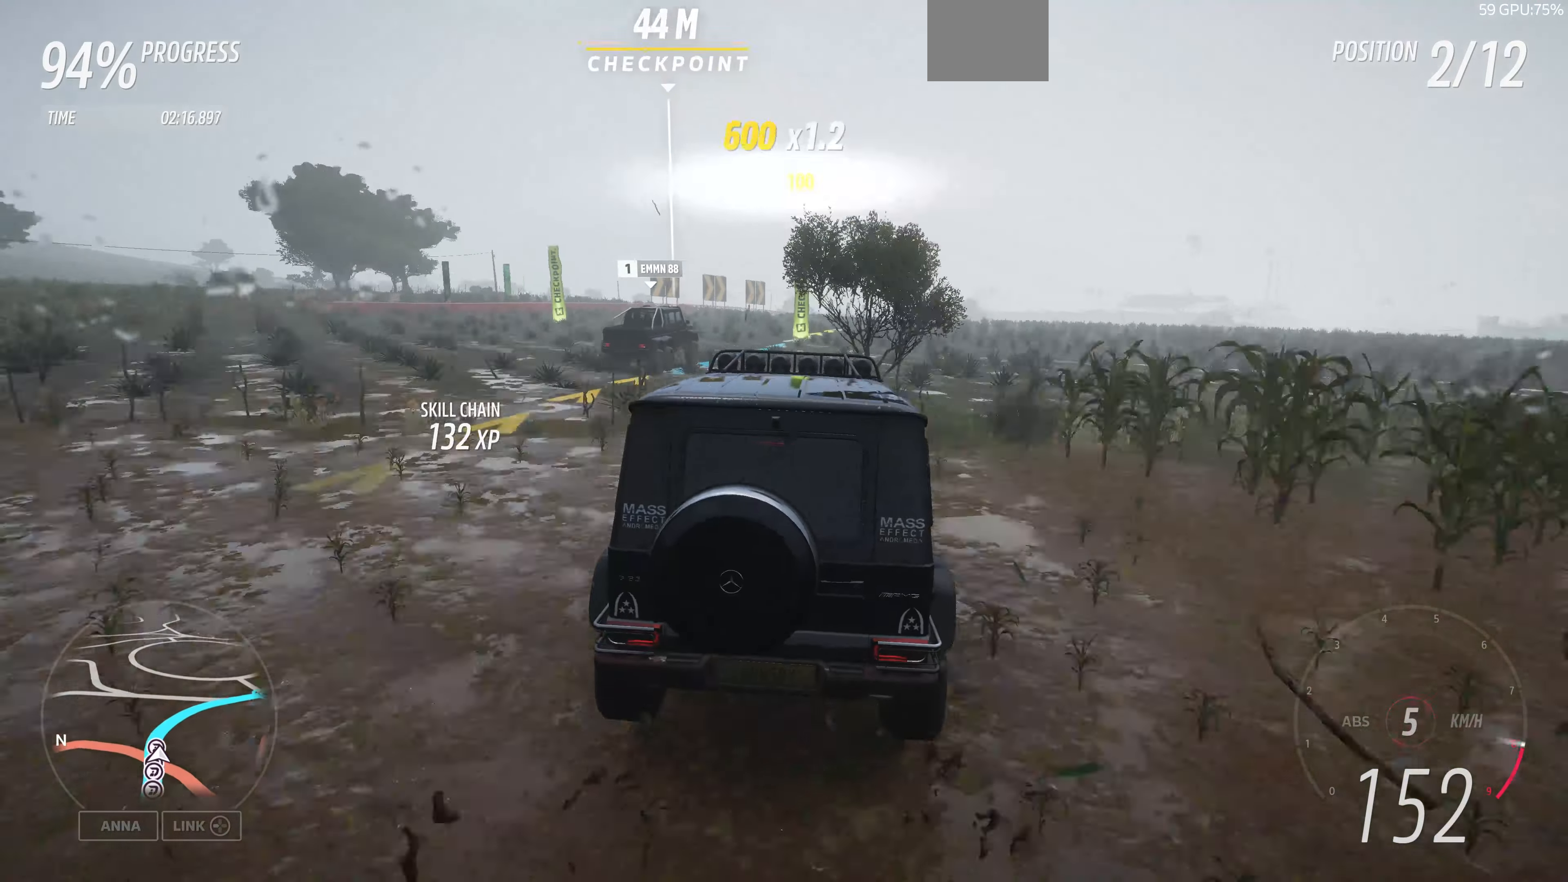
{"buttons": ["R2"], "left_stick": "up-right", "right_stick": "center", "events": [[367, "left_stick", "up-right"]]}
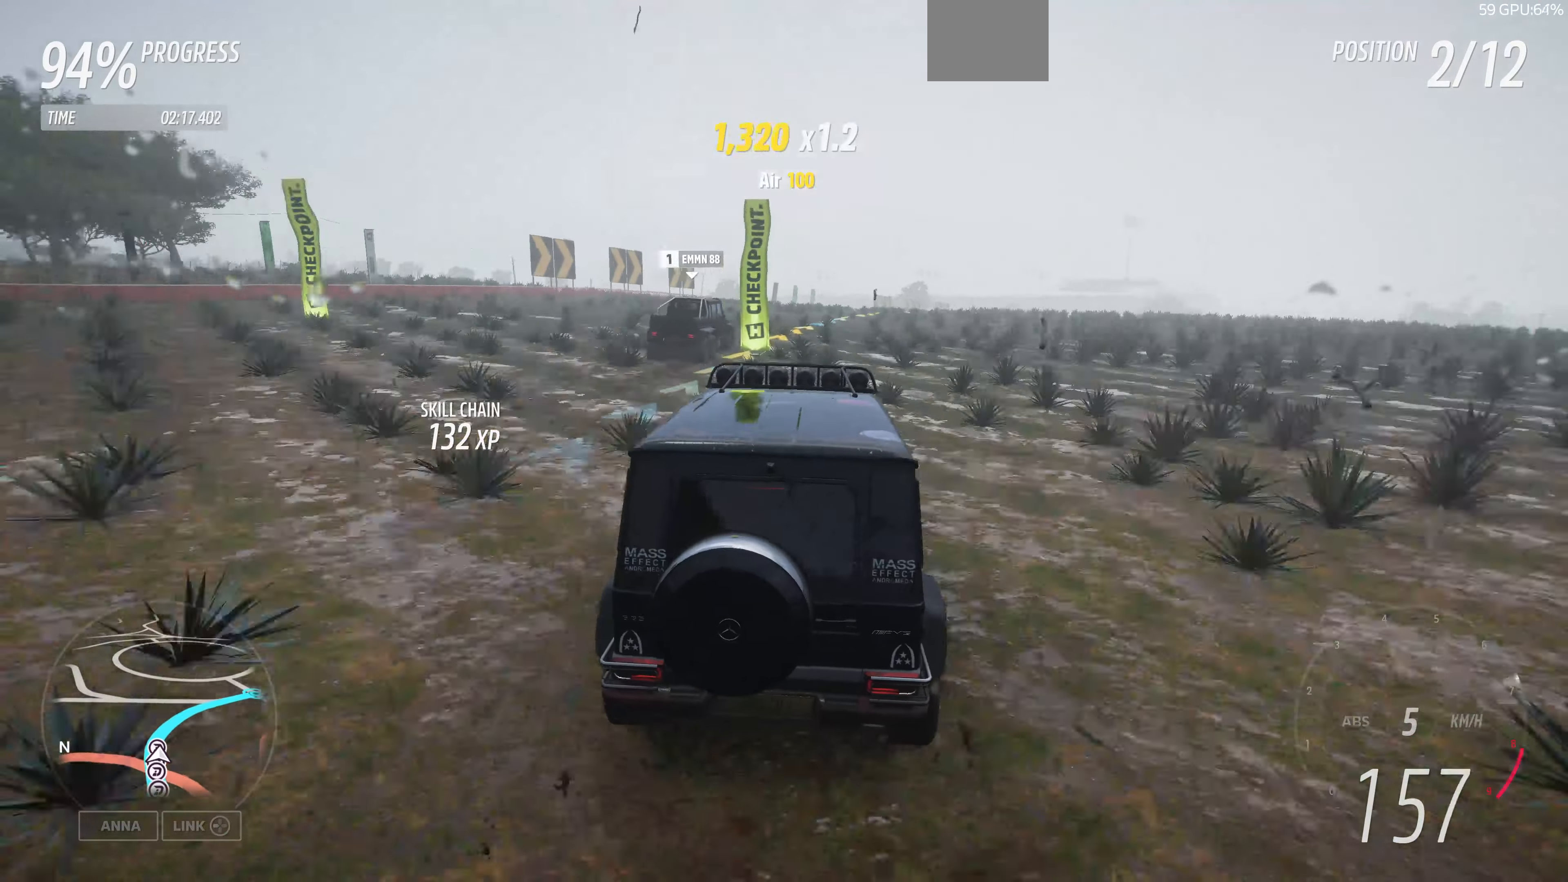
{"buttons": ["R2"], "left_stick": "up-right", "right_stick": "center", "events": []}
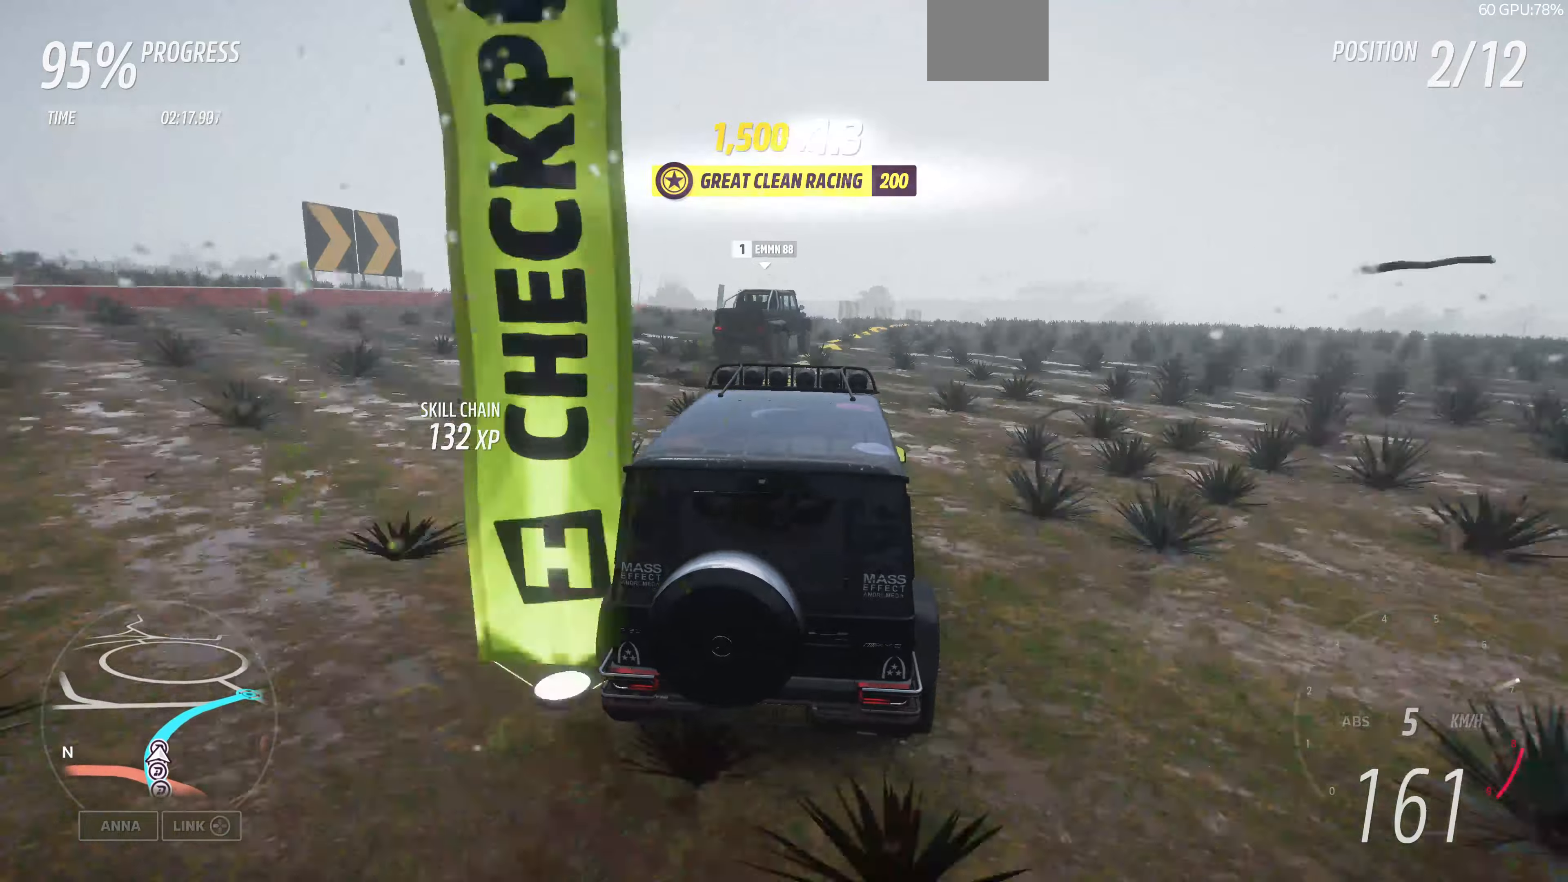
{"buttons": ["R2"], "left_stick": "center", "right_stick": "center", "events": [[466, "left_stick", "center"]]}
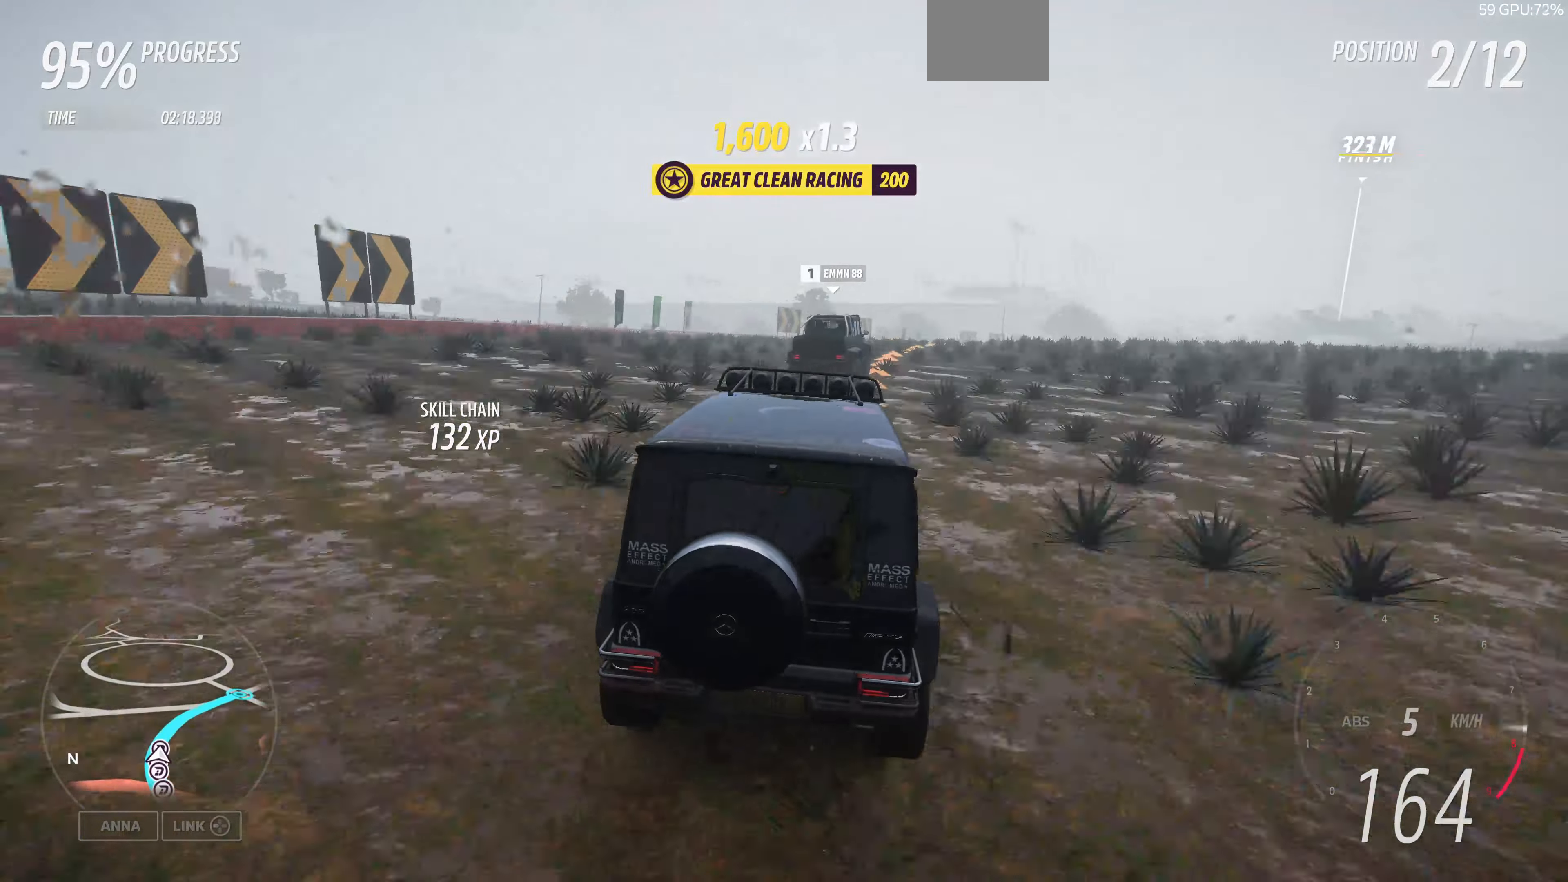
{"buttons": [], "left_stick": "right", "right_stick": "center", "events": [[133, "left_stick", "right"], [300, "R2", "up"]]}
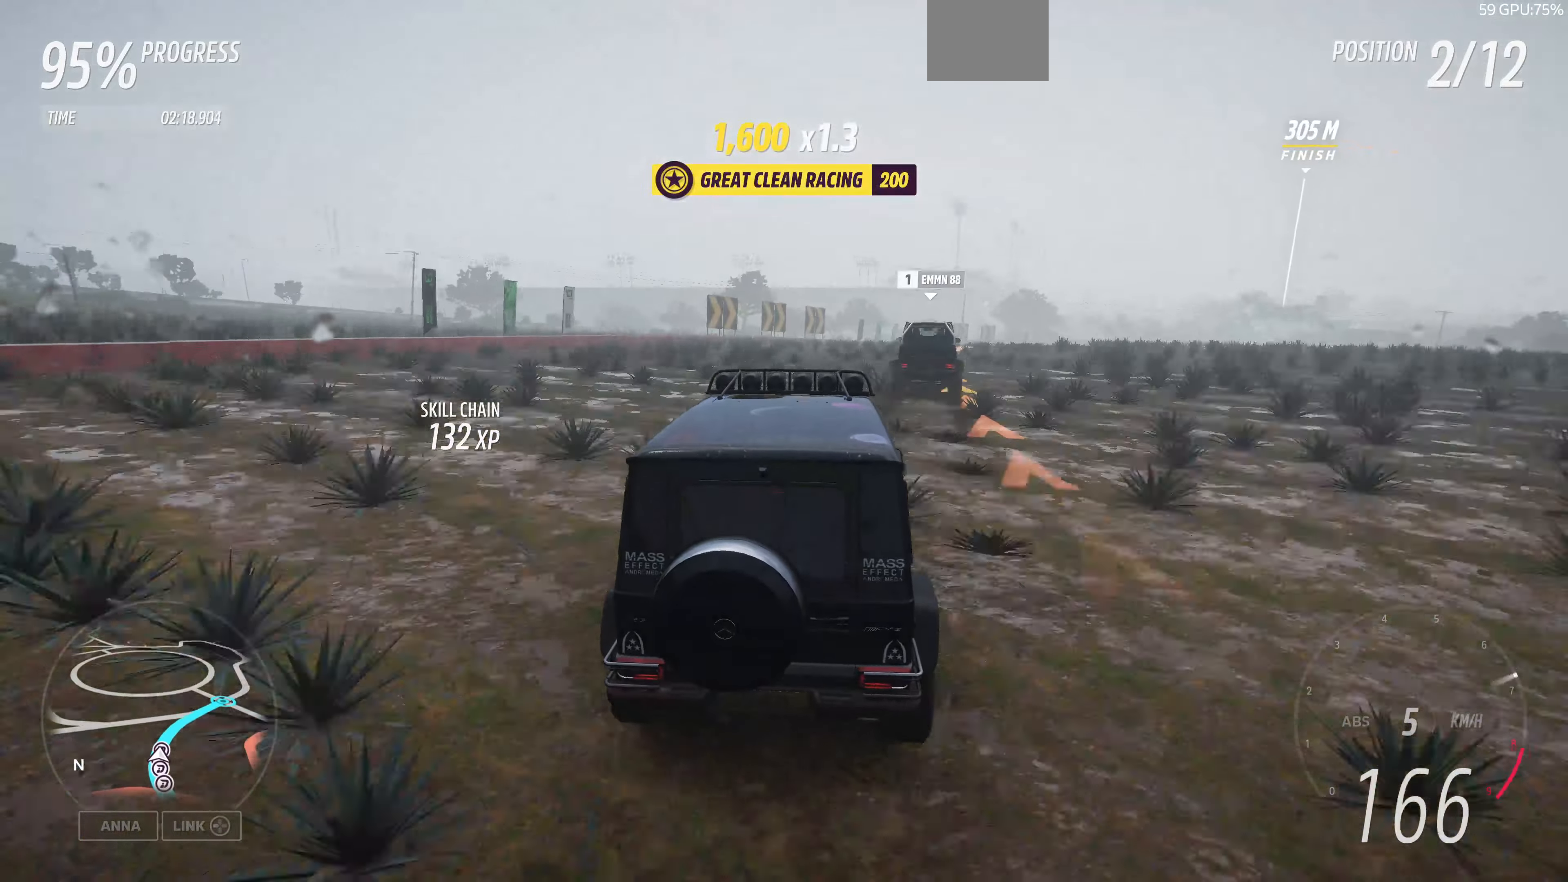
{"buttons": [], "left_stick": "right", "right_stick": "up", "events": [[66, "right_stick", "up"], [400, "left_stick", "center"], [500, "left_stick", "right"]]}
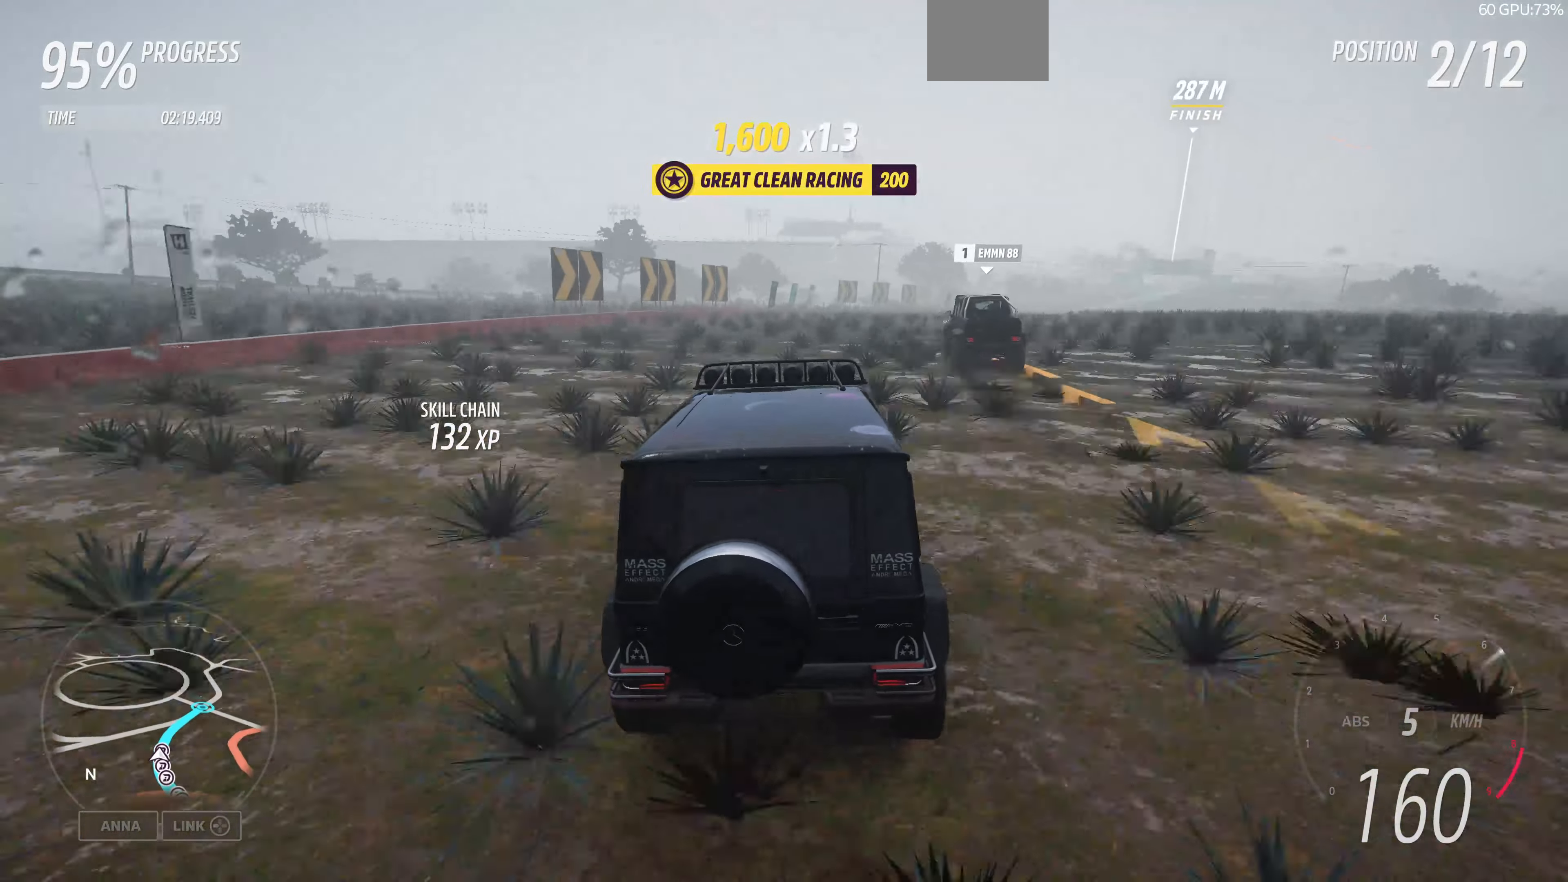
{"buttons": ["R2"], "left_stick": "up", "right_stick": "up", "events": [[133, "left_stick", "up-right"], [500, "R2", "down"], [500, "left_stick", "up"]]}
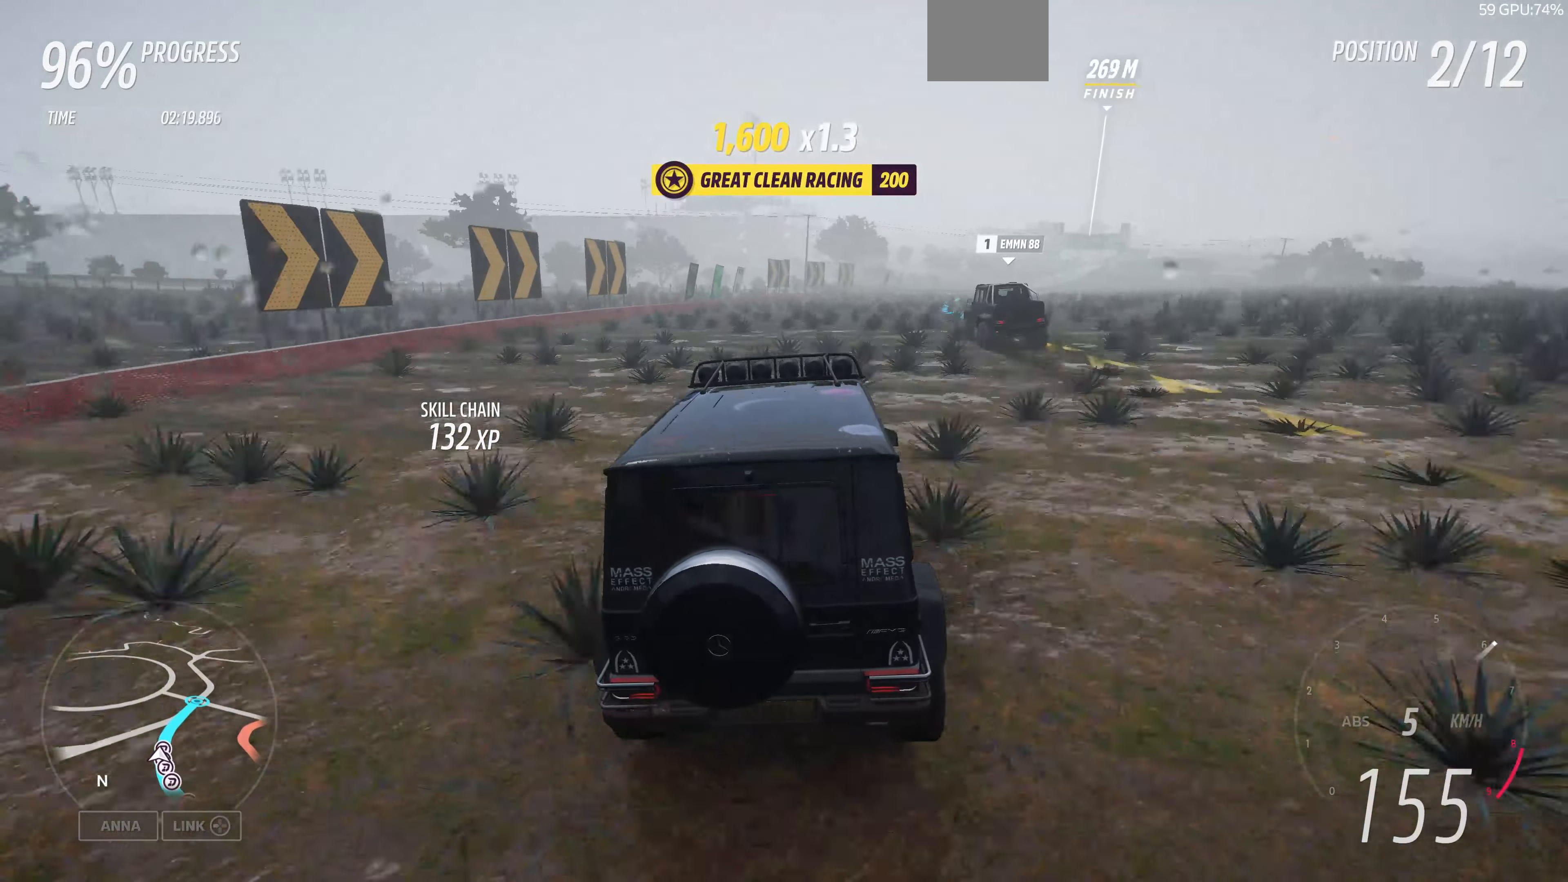
{"buttons": ["R2"], "left_stick": "up", "right_stick": "up", "events": []}
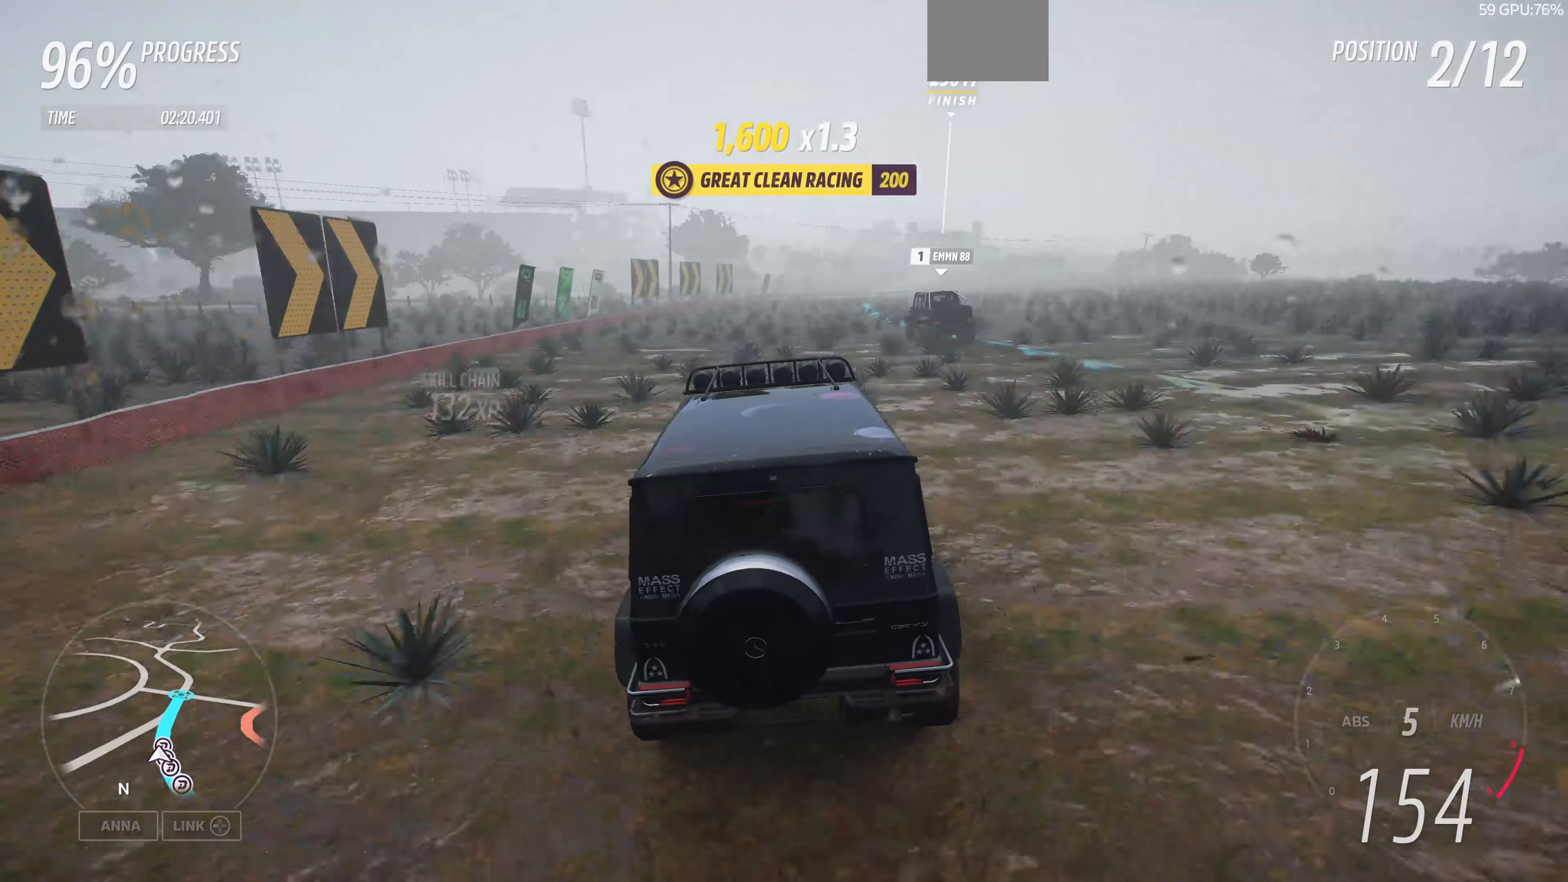
{"buttons": ["R2"], "left_stick": "up", "right_stick": "up", "events": []}
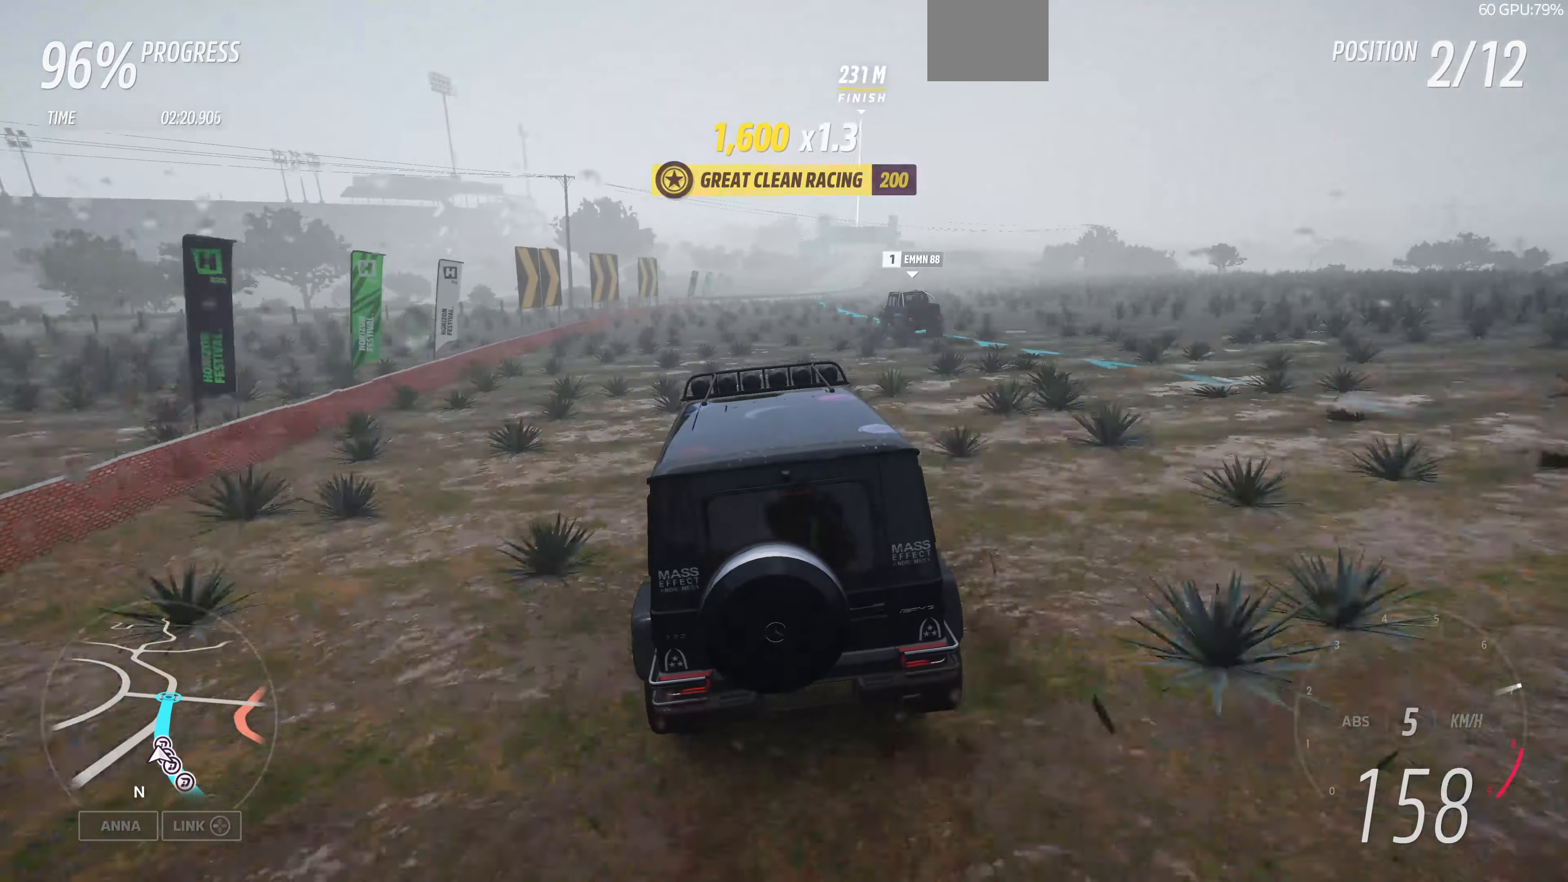
{"buttons": ["R2"], "left_stick": "up", "right_stick": "up", "events": []}
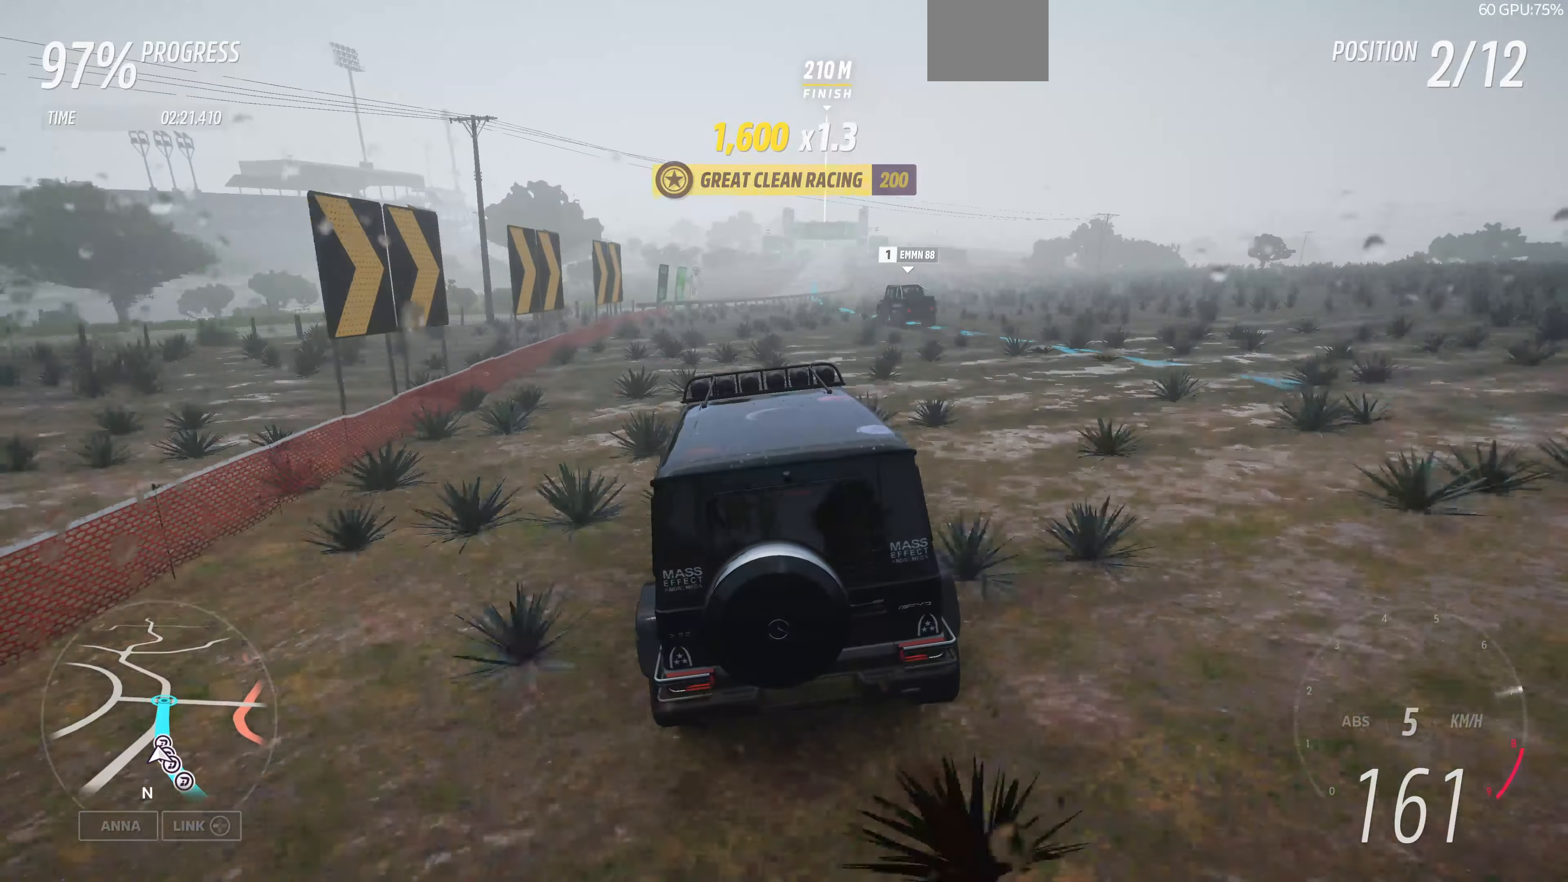
{"buttons": ["R2"], "left_stick": "up", "right_stick": "up", "events": []}
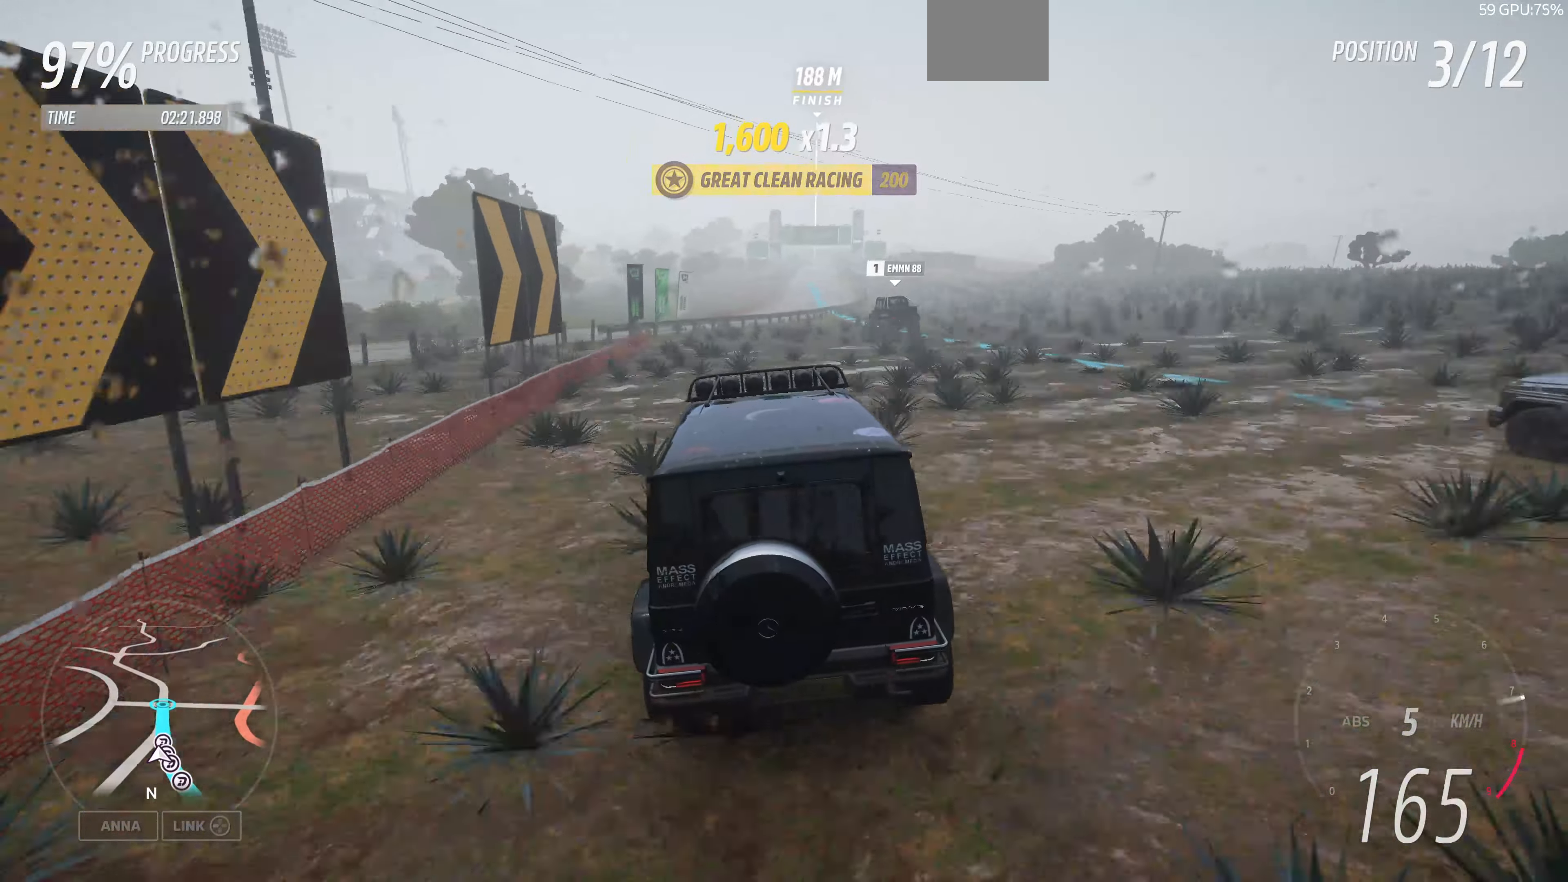
{"buttons": ["R2"], "left_stick": "up", "right_stick": "up", "events": []}
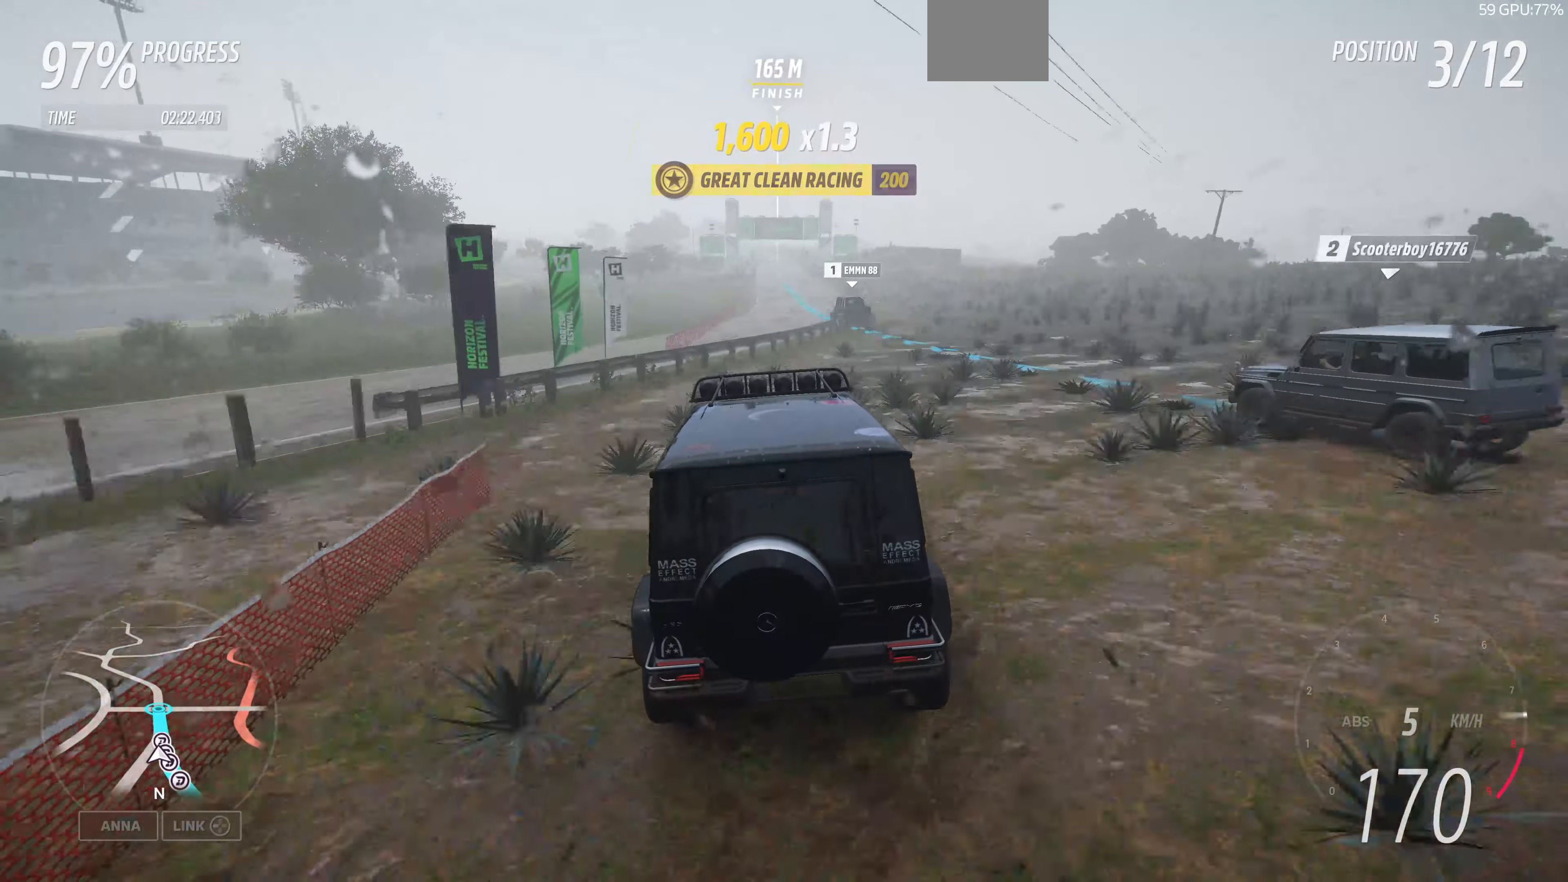
{"buttons": ["R2"], "left_stick": "up", "right_stick": "center", "events": [[300, "right_stick", "center"]]}
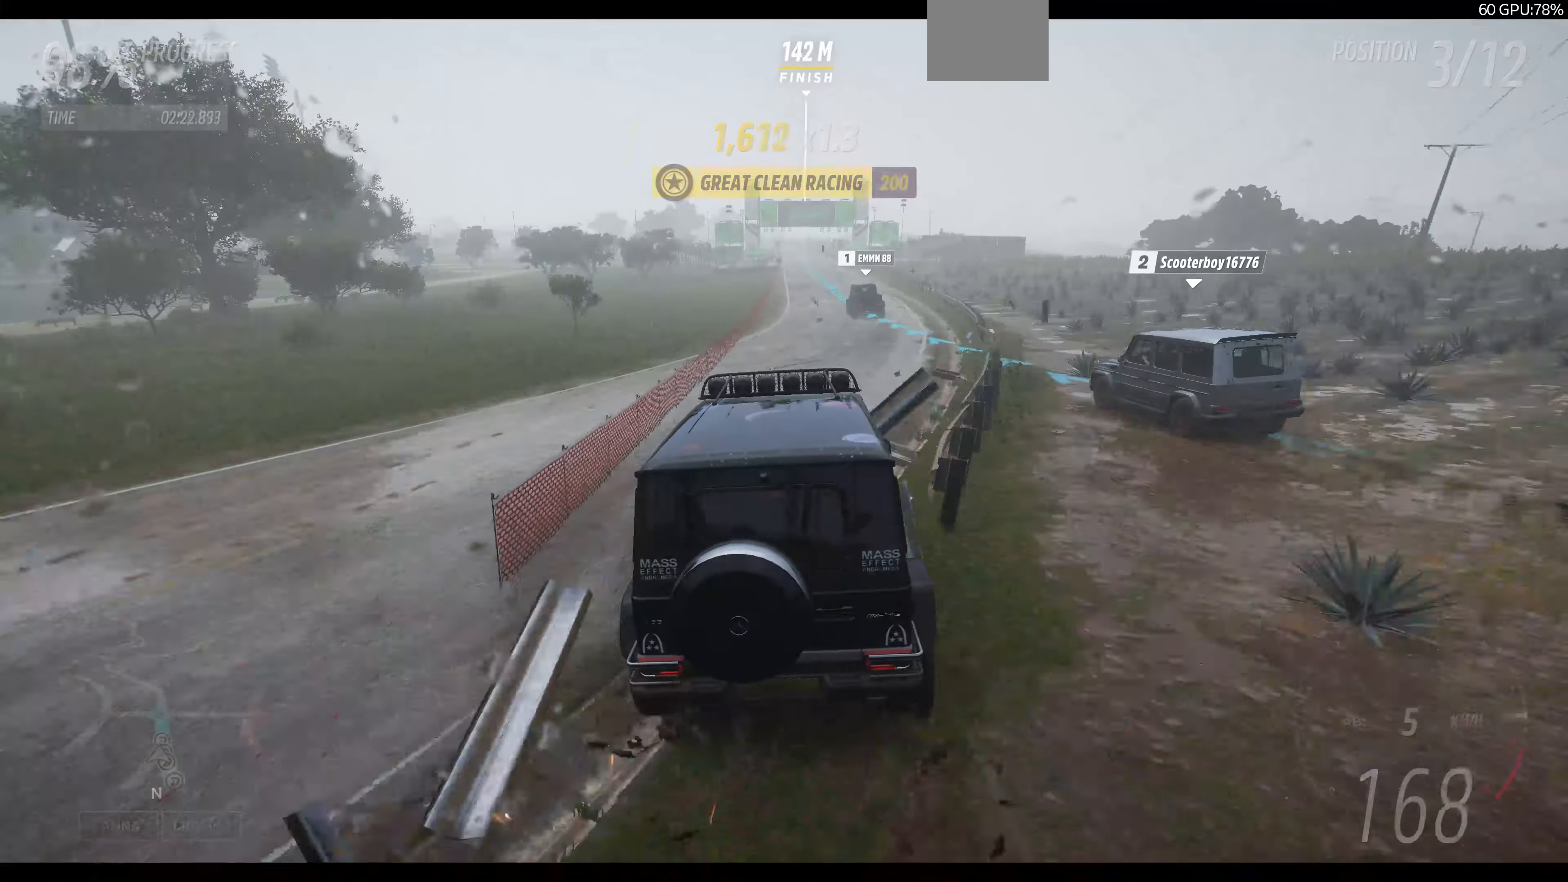
{"buttons": ["R2"], "left_stick": "up", "right_stick": "center", "events": []}
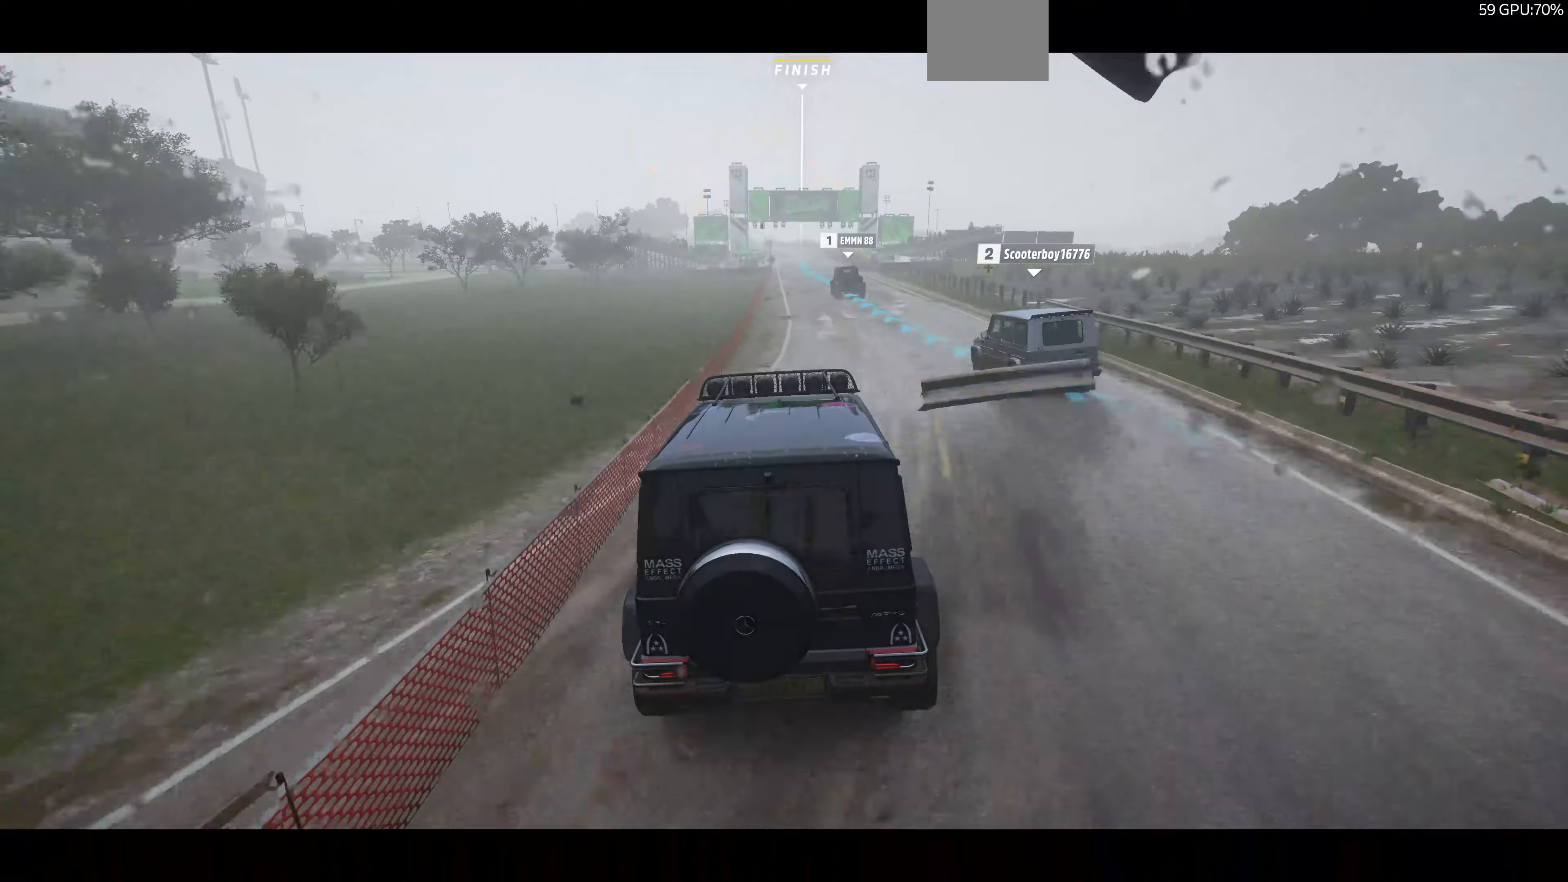
{"buttons": ["R2"], "left_stick": "up", "right_stick": "center", "events": []}
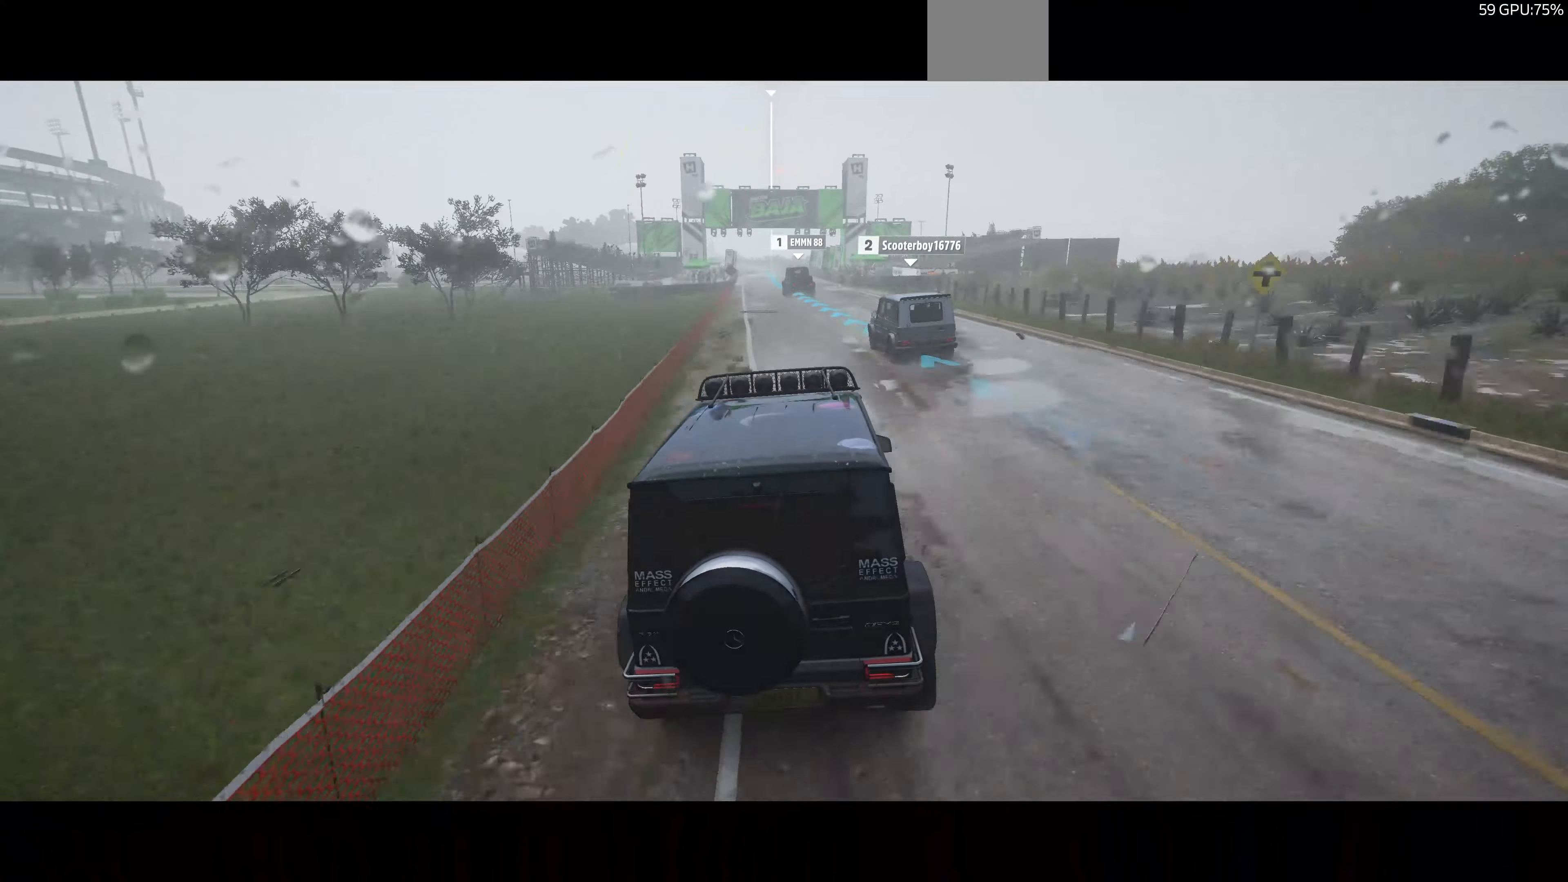
{"buttons": ["R2"], "left_stick": "up", "right_stick": "center", "events": []}
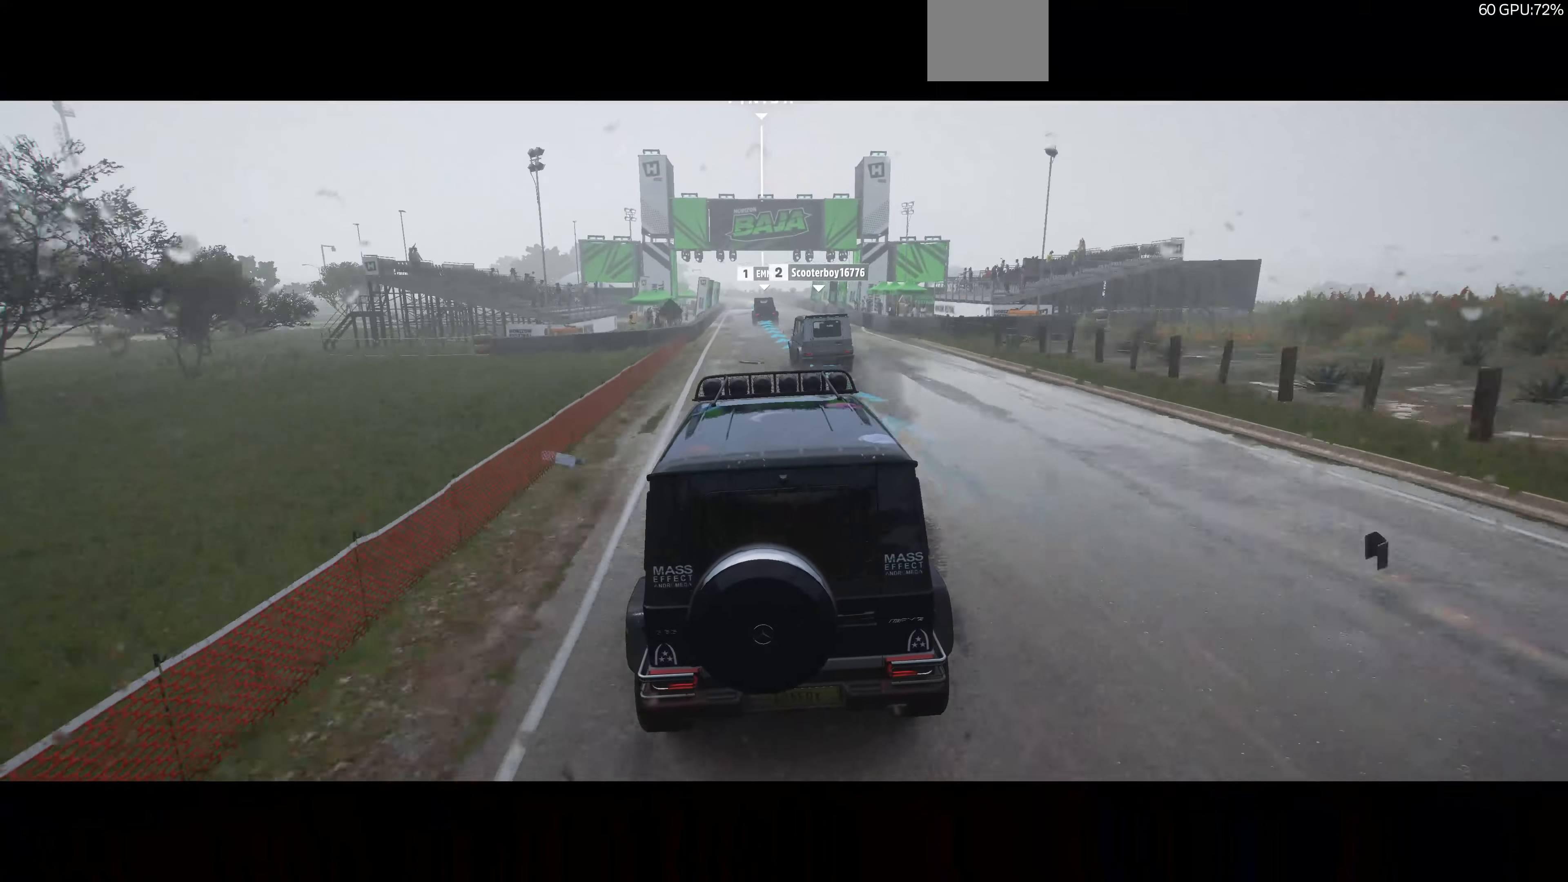
{"buttons": ["R2"], "left_stick": "up", "right_stick": "center", "events": []}
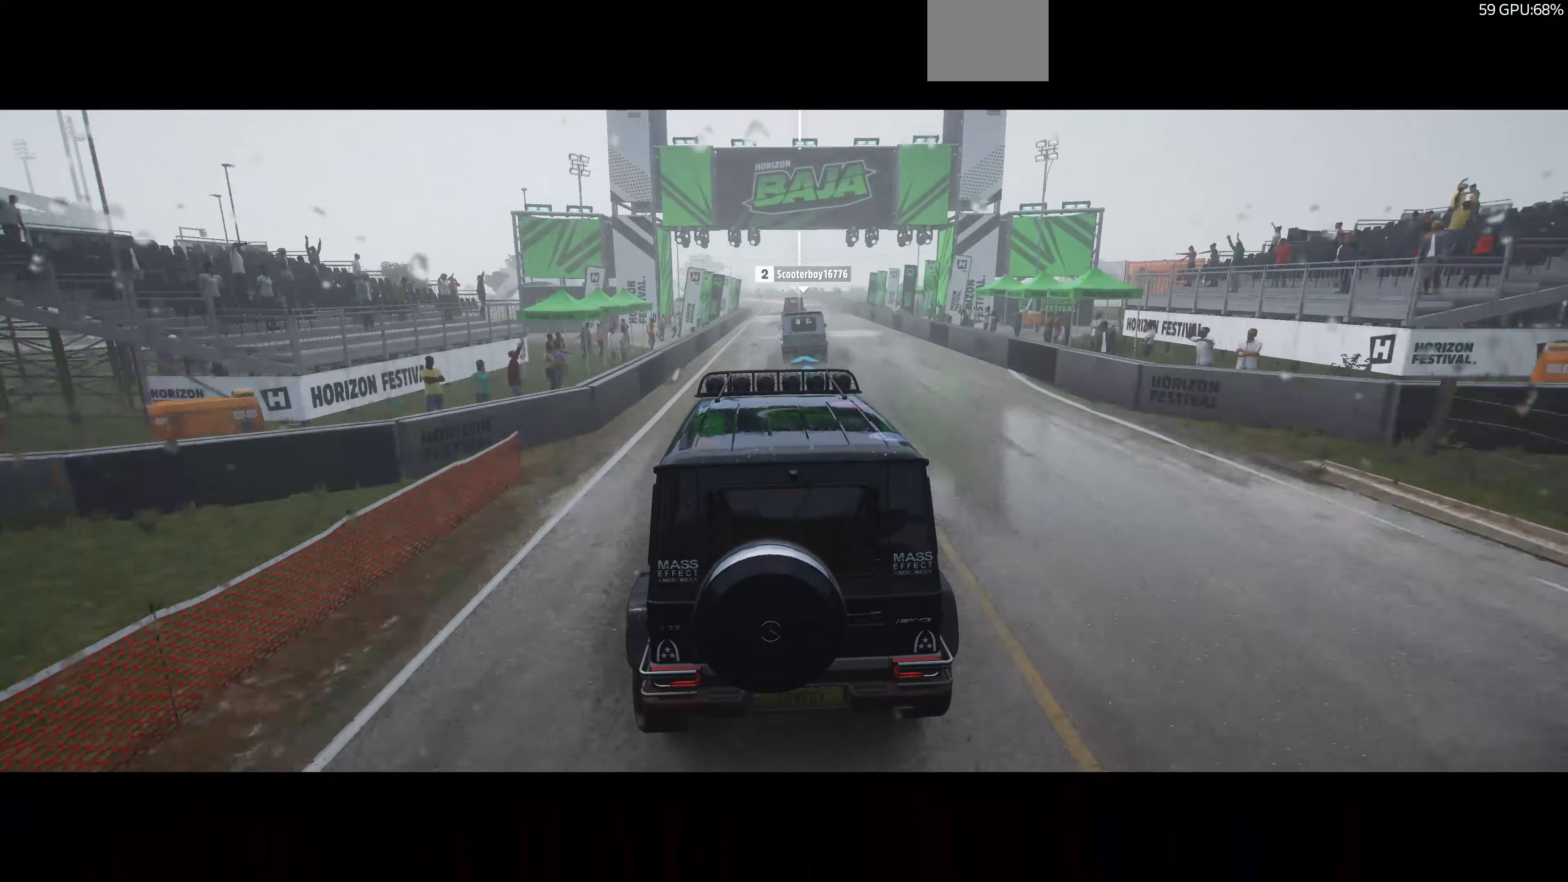
{"buttons": ["R2"], "left_stick": "up", "right_stick": "center", "events": []}
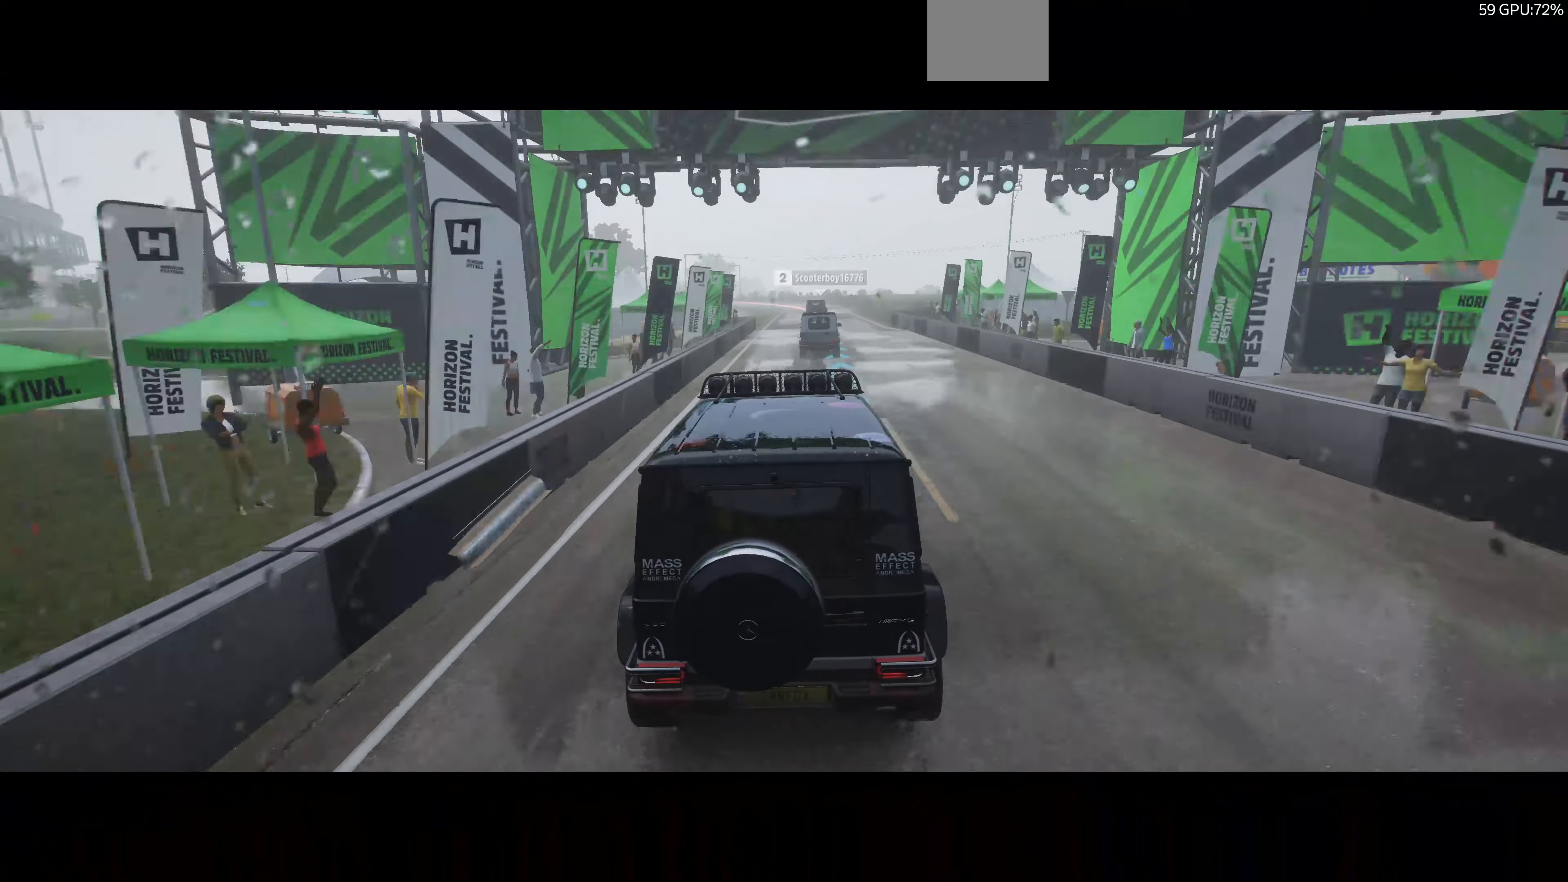
{"buttons": ["R2"], "left_stick": "up", "right_stick": "center", "events": []}
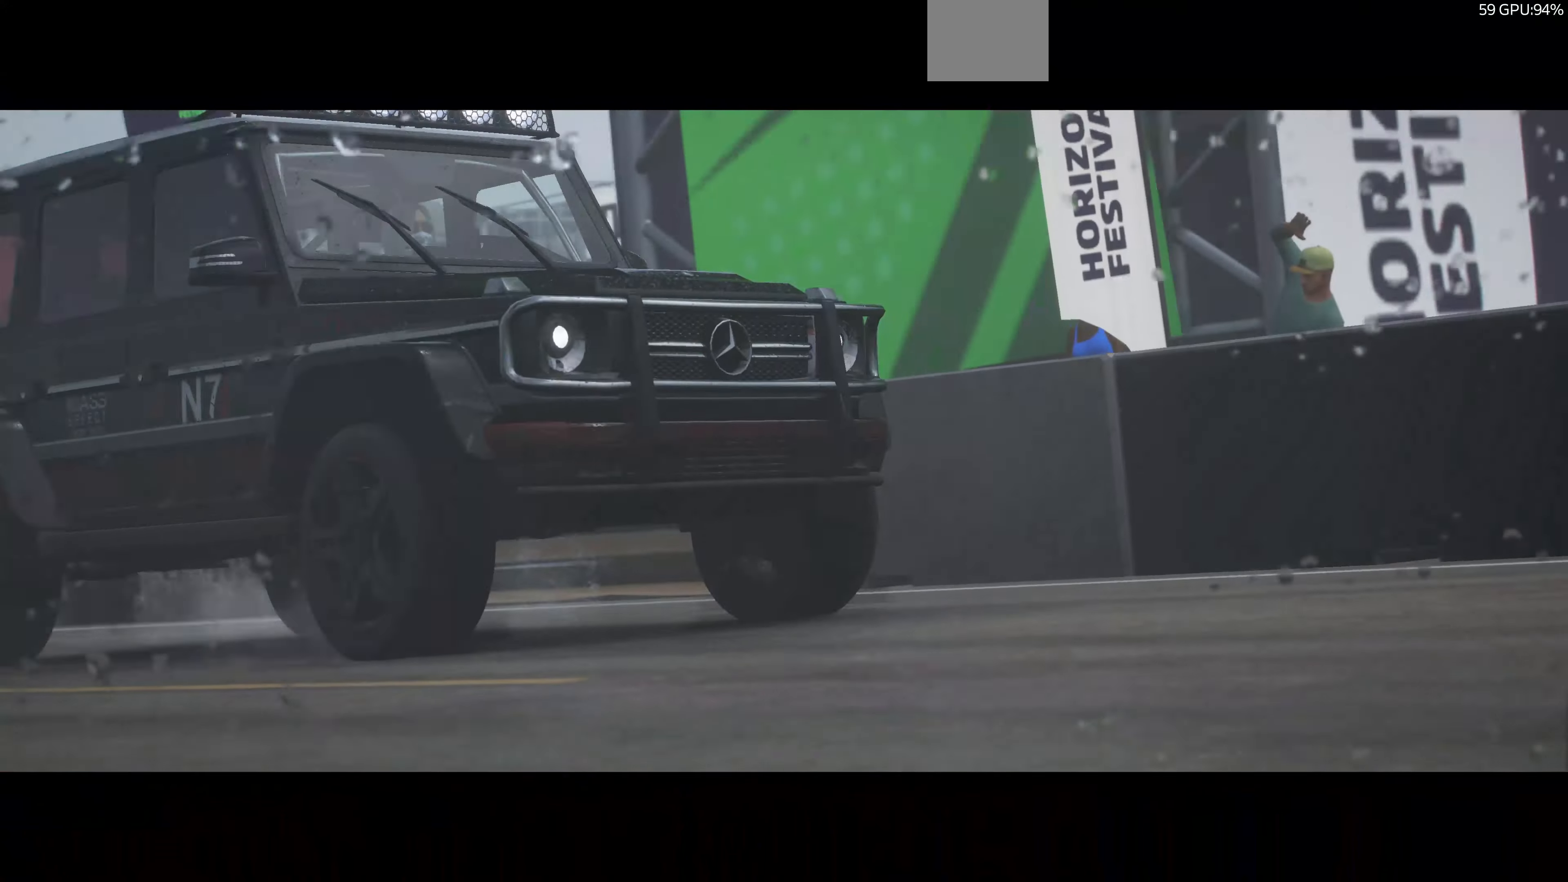
{"buttons": [], "left_stick": "center", "right_stick": "center", "events": [[67, "R2", "up"], [67, "left_stick", "center"]]}